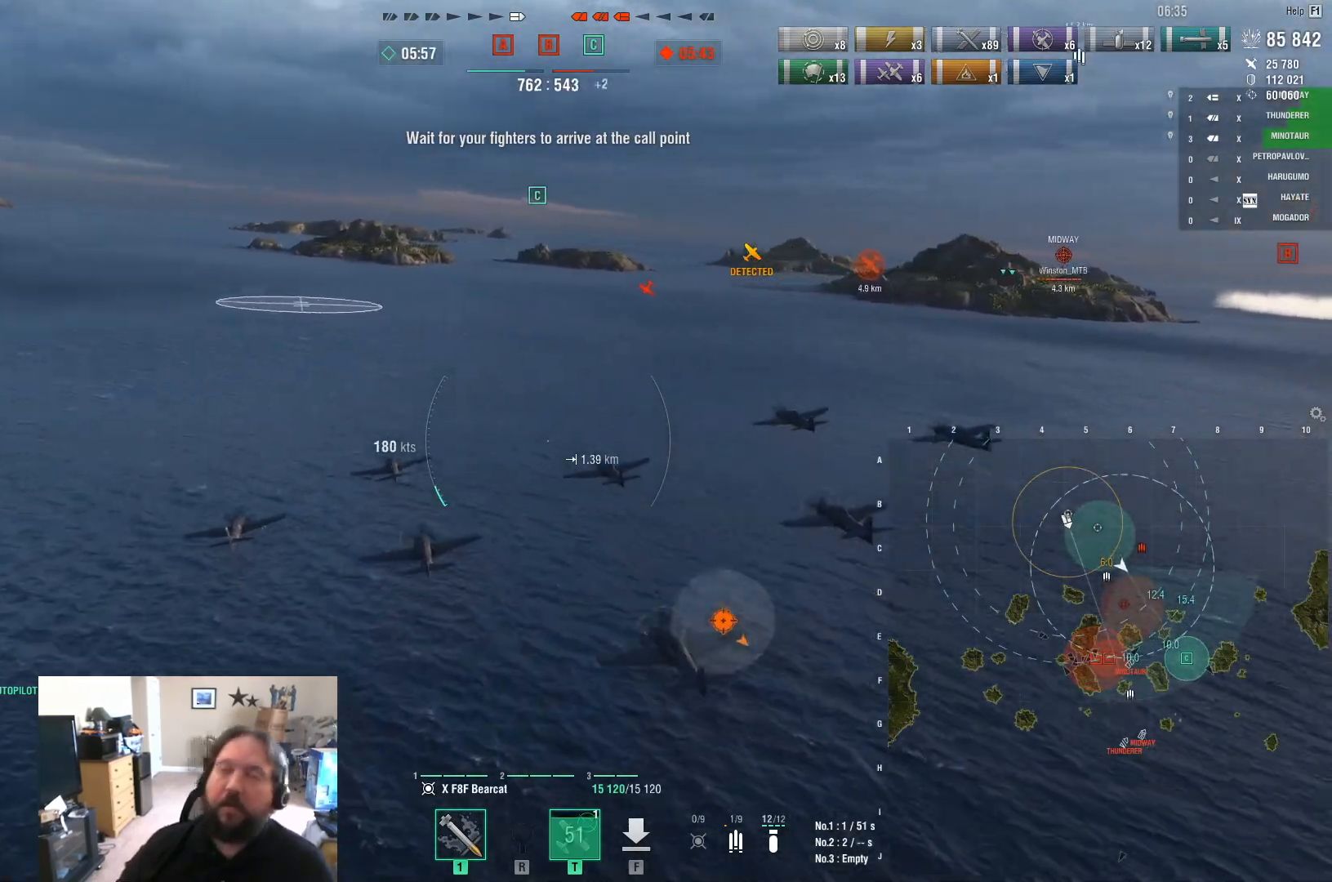
Gameplay with keyboard and mouse; each line is a JSON object with the keys and mouse buttons held at the frame after it. "events" lists presses ("down") and releases ("up") of "1", "2", "3", "4", "5", "a", "alt", "c", "caps_lock", "ctrl", "d", "e", "f", "g", "q", "r", "s", "shift", "space", "t", "tab", "v", "w", "x", "z", "mouse_left", "mouse_wheel" and "mouse_right" between this image and that frame as [ms after this image, input, new state], when the widget could be followed in between. "mouse_left", "mouse_wheel", "mouse_right" = the "left", "wheel", "right" buttons of the "mouse" list. No other keys are recorded. "wheel" means that the mouse wheel is clicked or scrolled. "mouse_move" is the direction in which the mouse moves at that frame (one of eight, or "still"), when it could be read.
{"keys": ["w"], "mouse": [], "mouse_move": "still", "events": []}
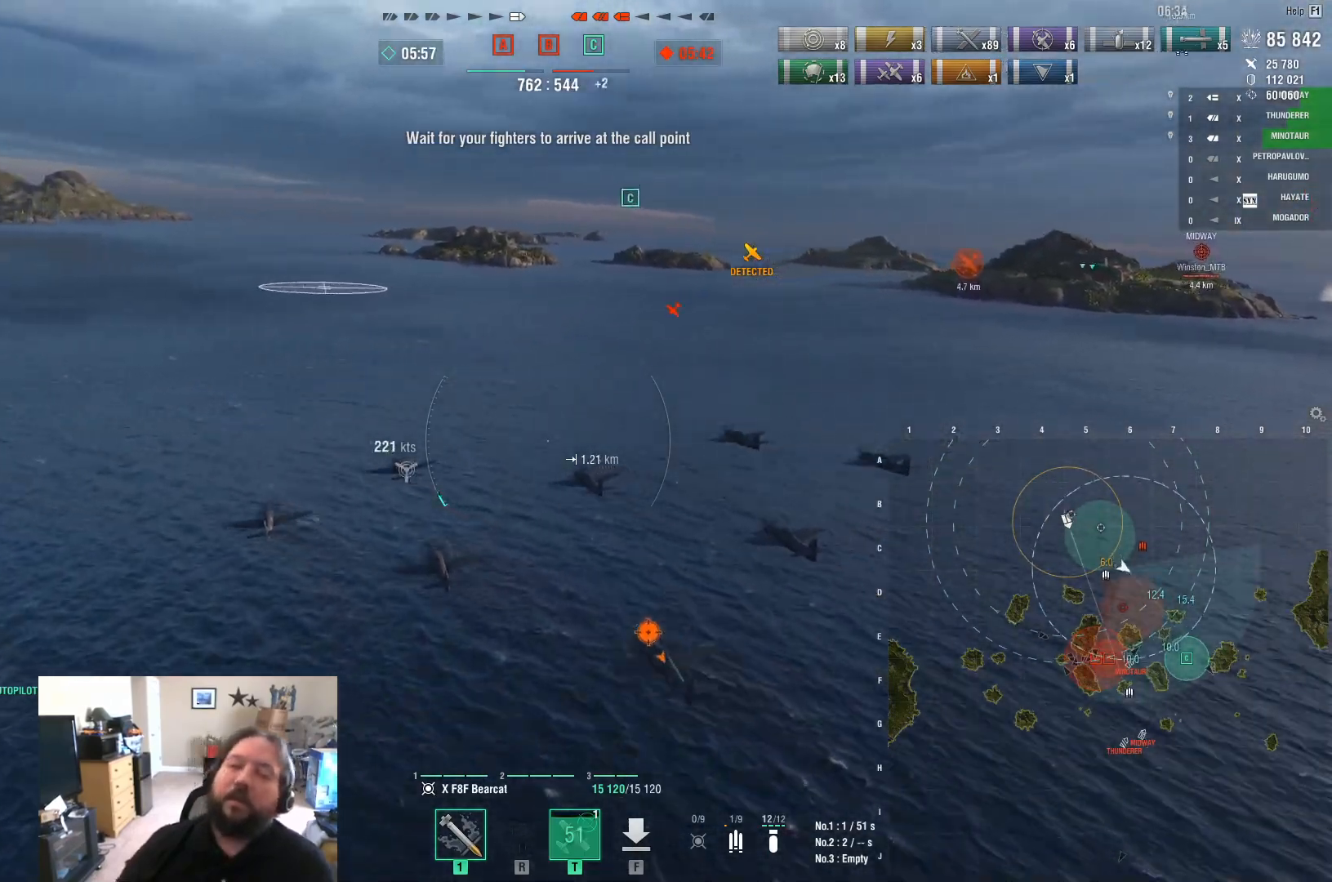
{"keys": [], "mouse": [], "mouse_move": "left", "events": [[333, "w", "up"]]}
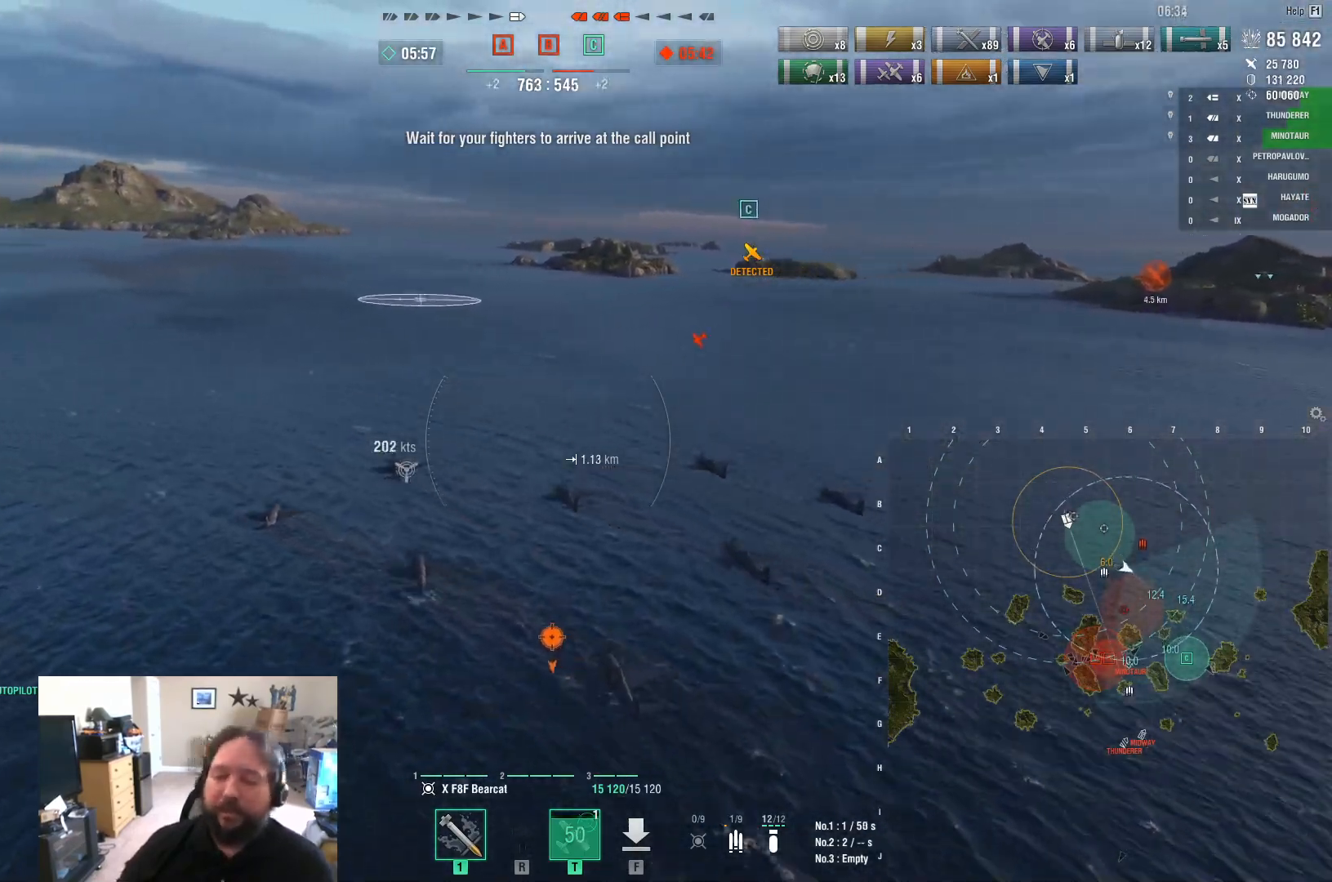
{"keys": [], "mouse": [], "mouse_move": "still", "events": []}
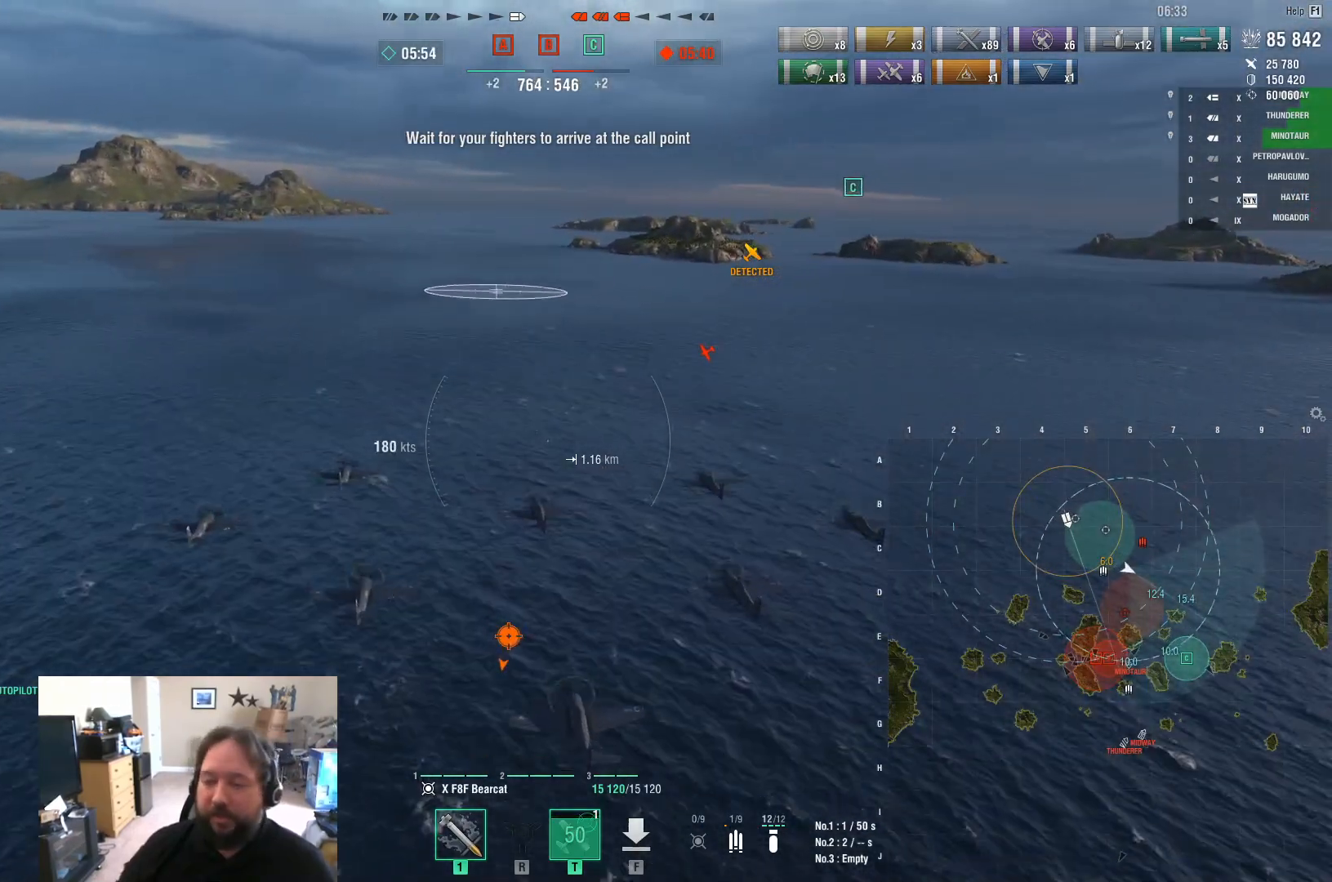
{"keys": ["a"], "mouse": [], "mouse_move": "still", "events": [[233, "a", "down"]]}
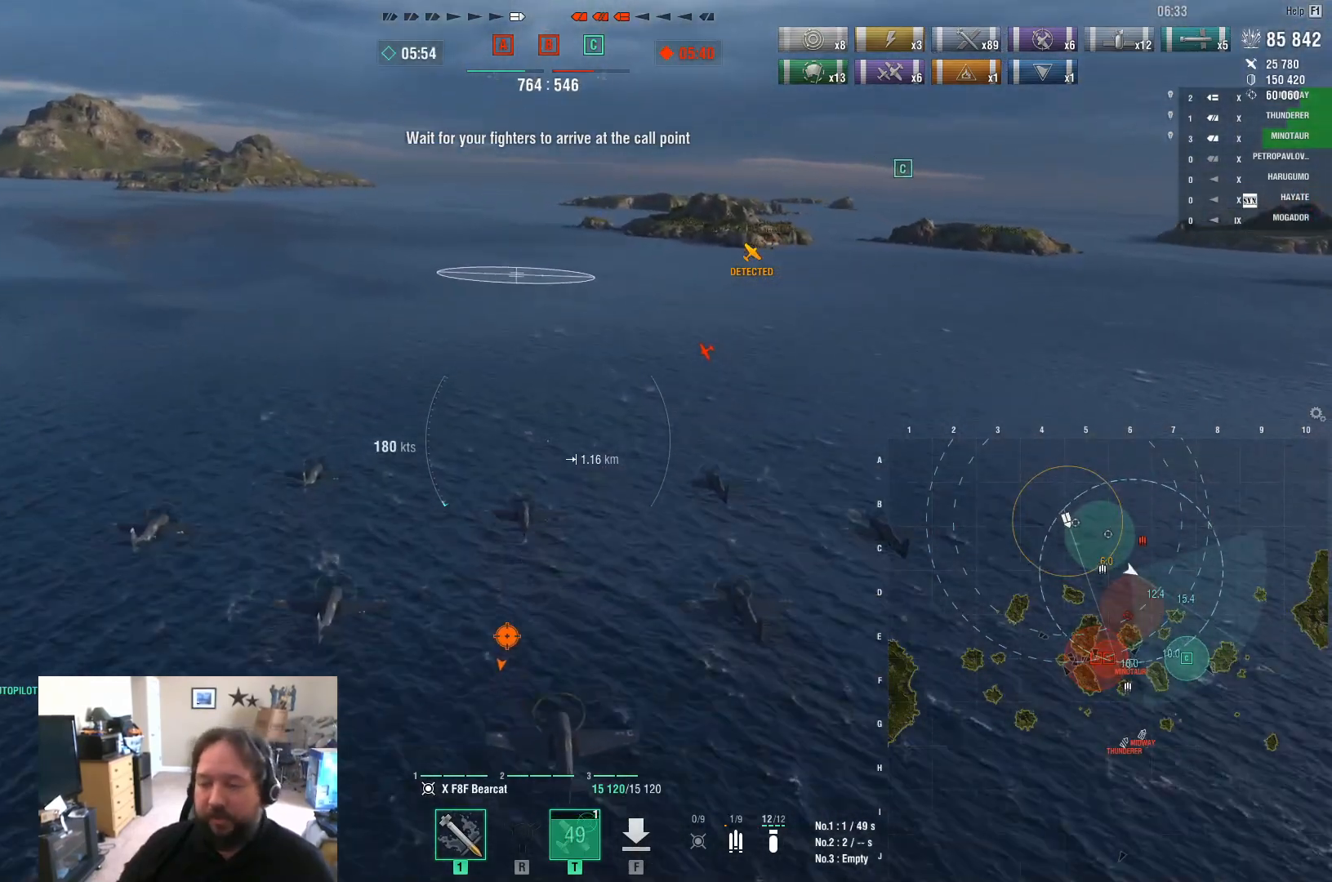
{"keys": ["w"], "mouse": [], "mouse_move": "still", "events": [[150, "a", "up"], [283, "w", "down"]]}
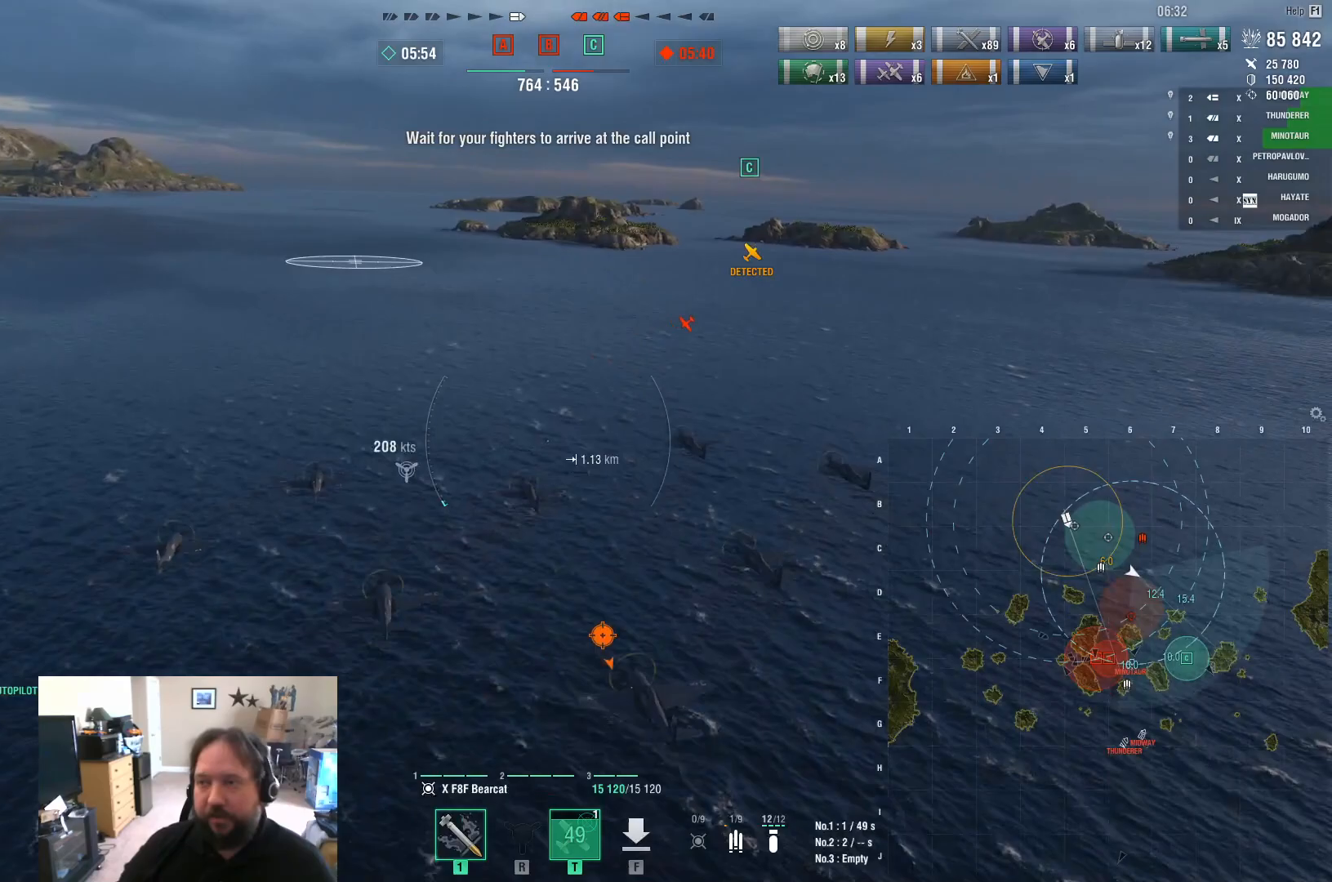
{"keys": [], "mouse": [], "mouse_move": "still", "events": [[450, "w", "up"]]}
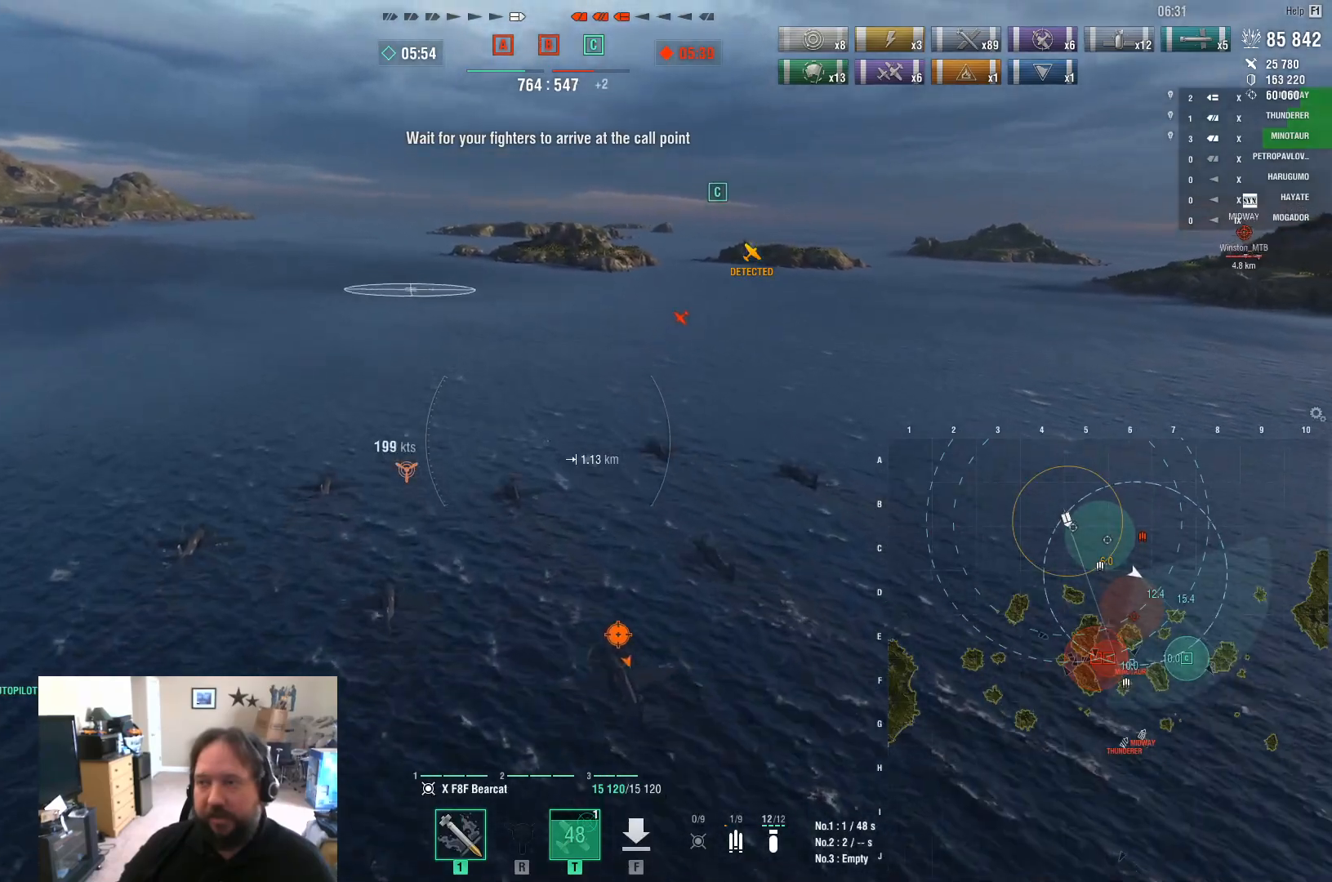
{"keys": [], "mouse": [], "mouse_move": "still", "events": []}
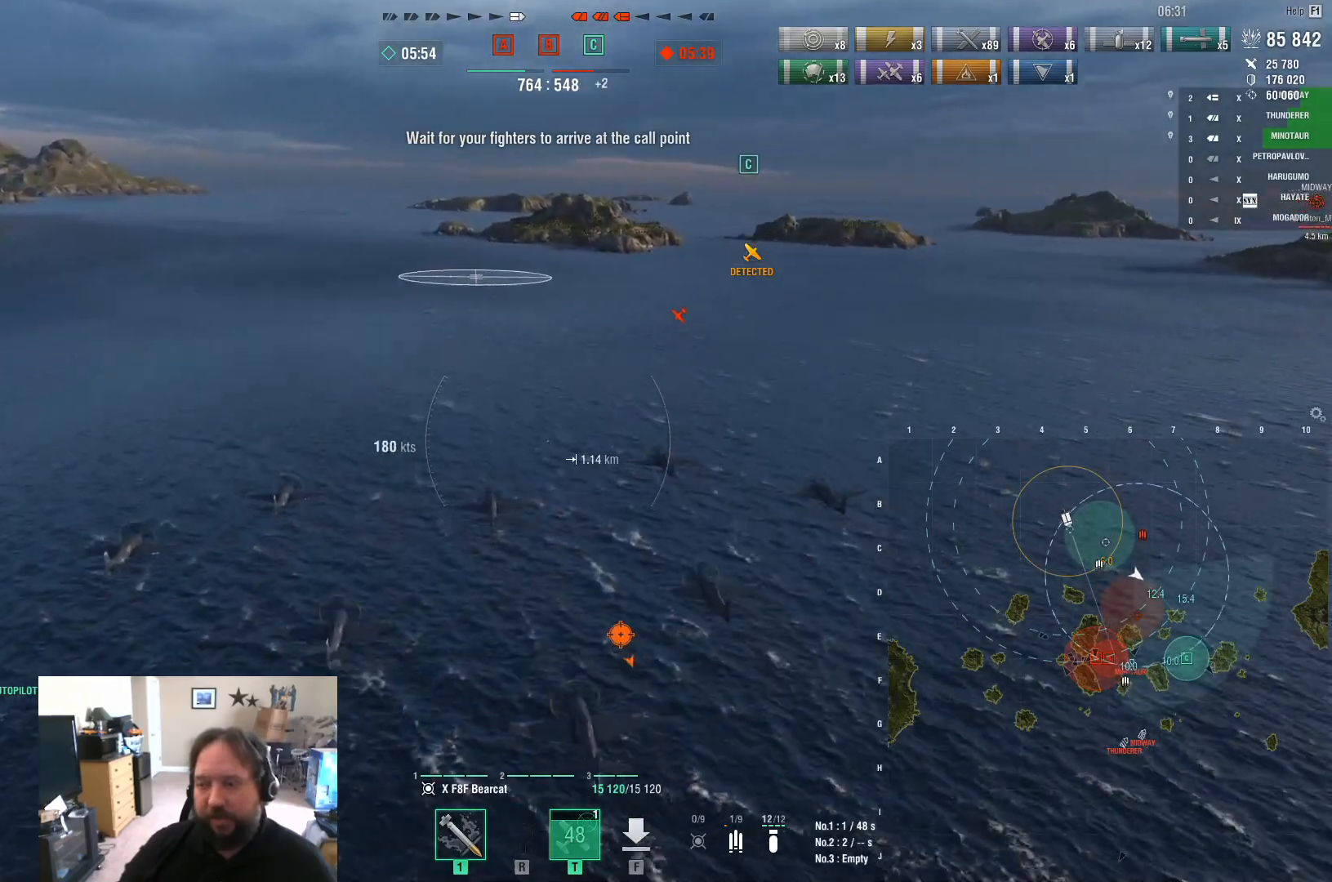
{"keys": ["a"], "mouse": [], "mouse_move": "still", "events": [[150, "a", "down"]]}
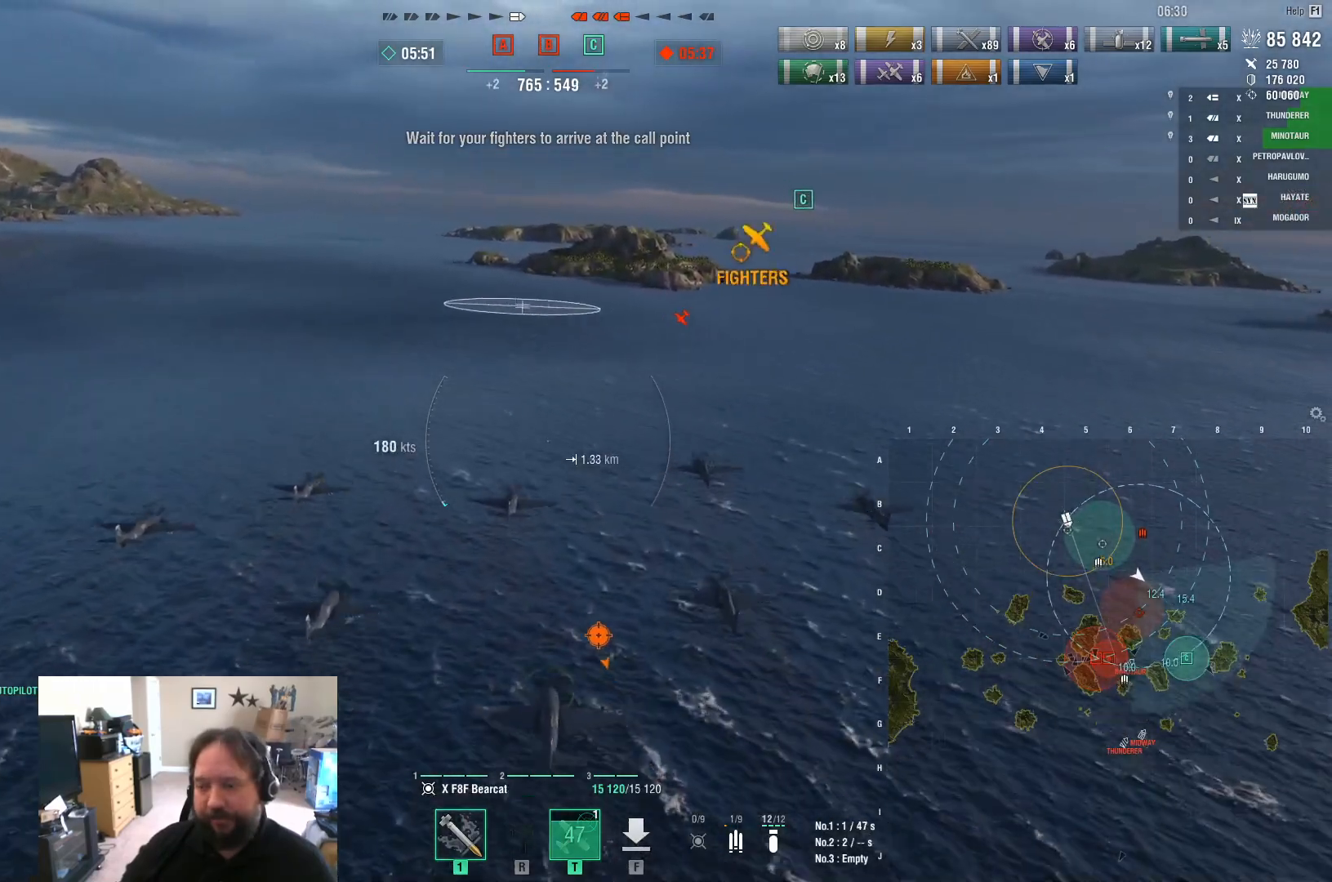
{"keys": ["a"], "mouse": [], "mouse_move": "still", "events": []}
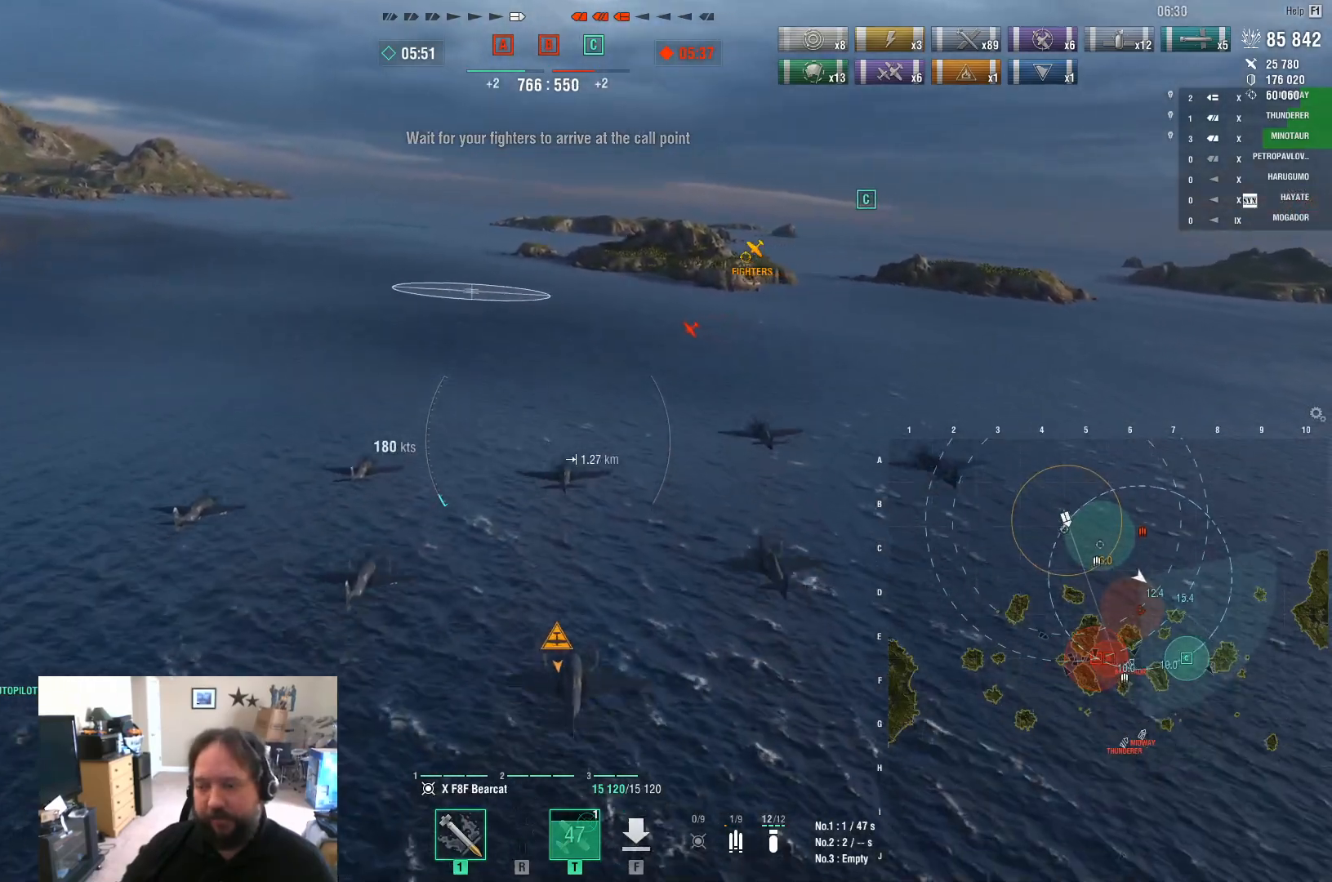
{"keys": ["w"], "mouse": [], "mouse_move": "right", "events": [[233, "w", "down"], [467, "a", "up"]]}
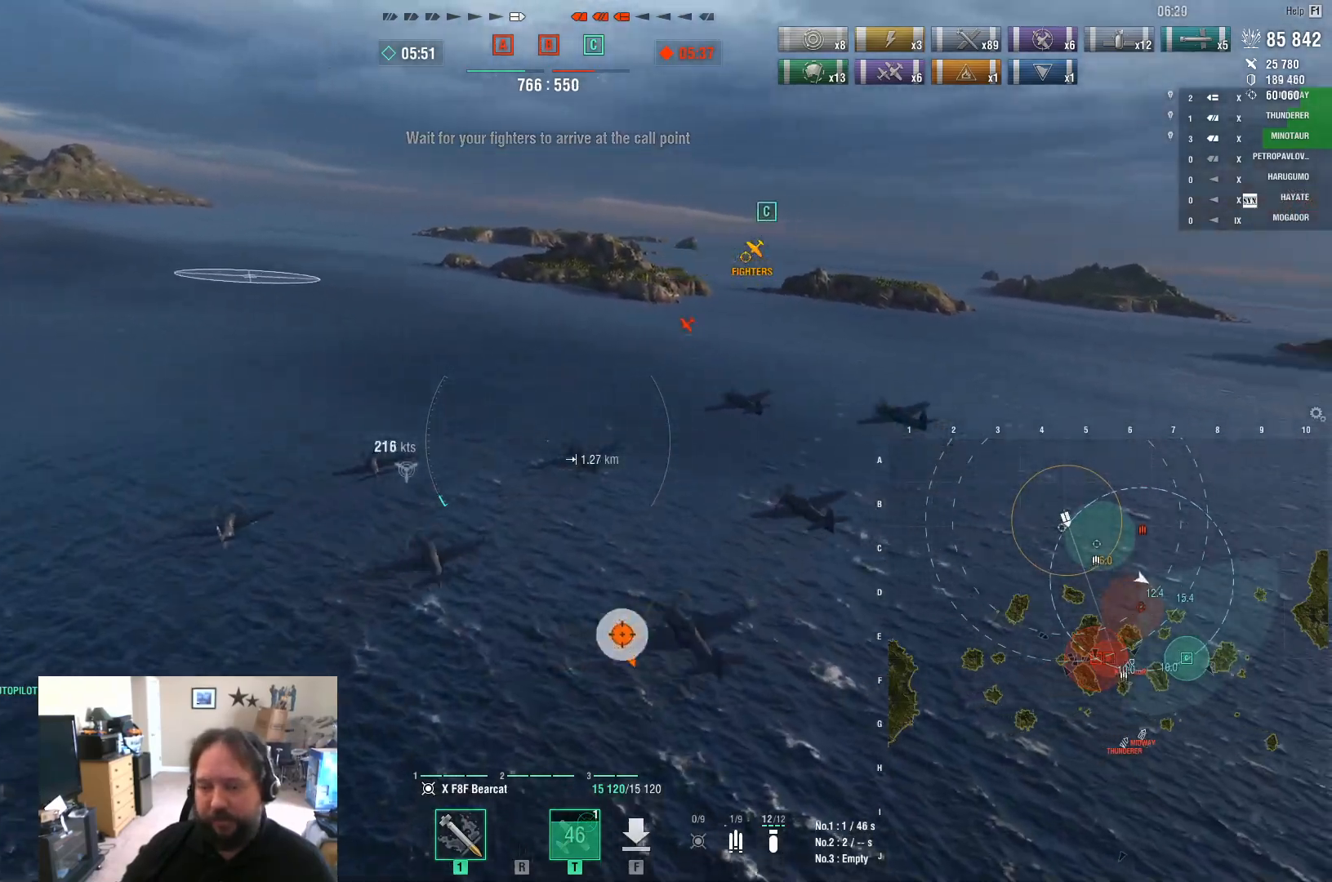
{"keys": ["d"], "mouse": [], "mouse_move": "still", "events": [[433, "d", "down"], [433, "w", "up"]]}
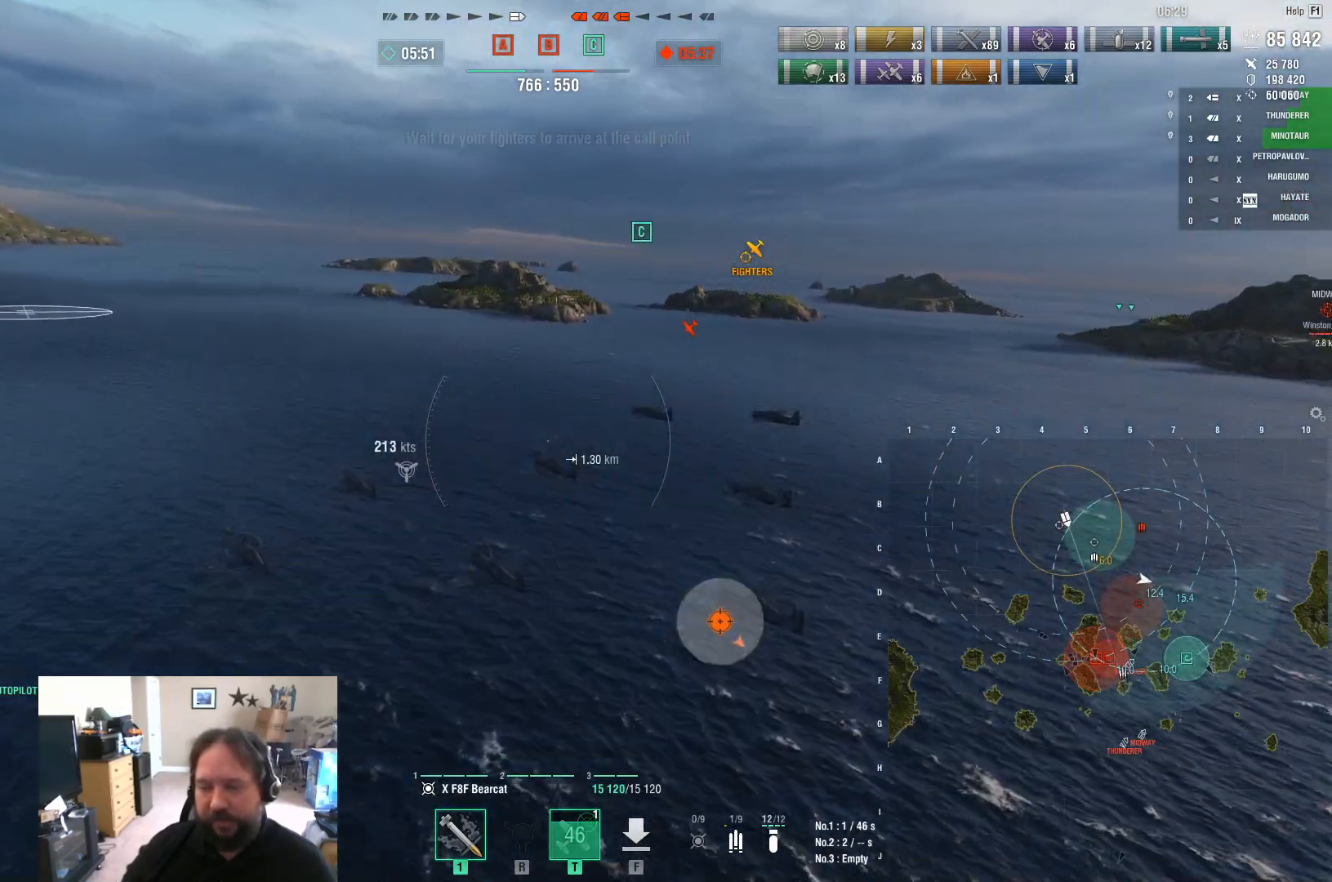
{"keys": [], "mouse": [], "mouse_move": "still", "events": [[217, "d", "up"]]}
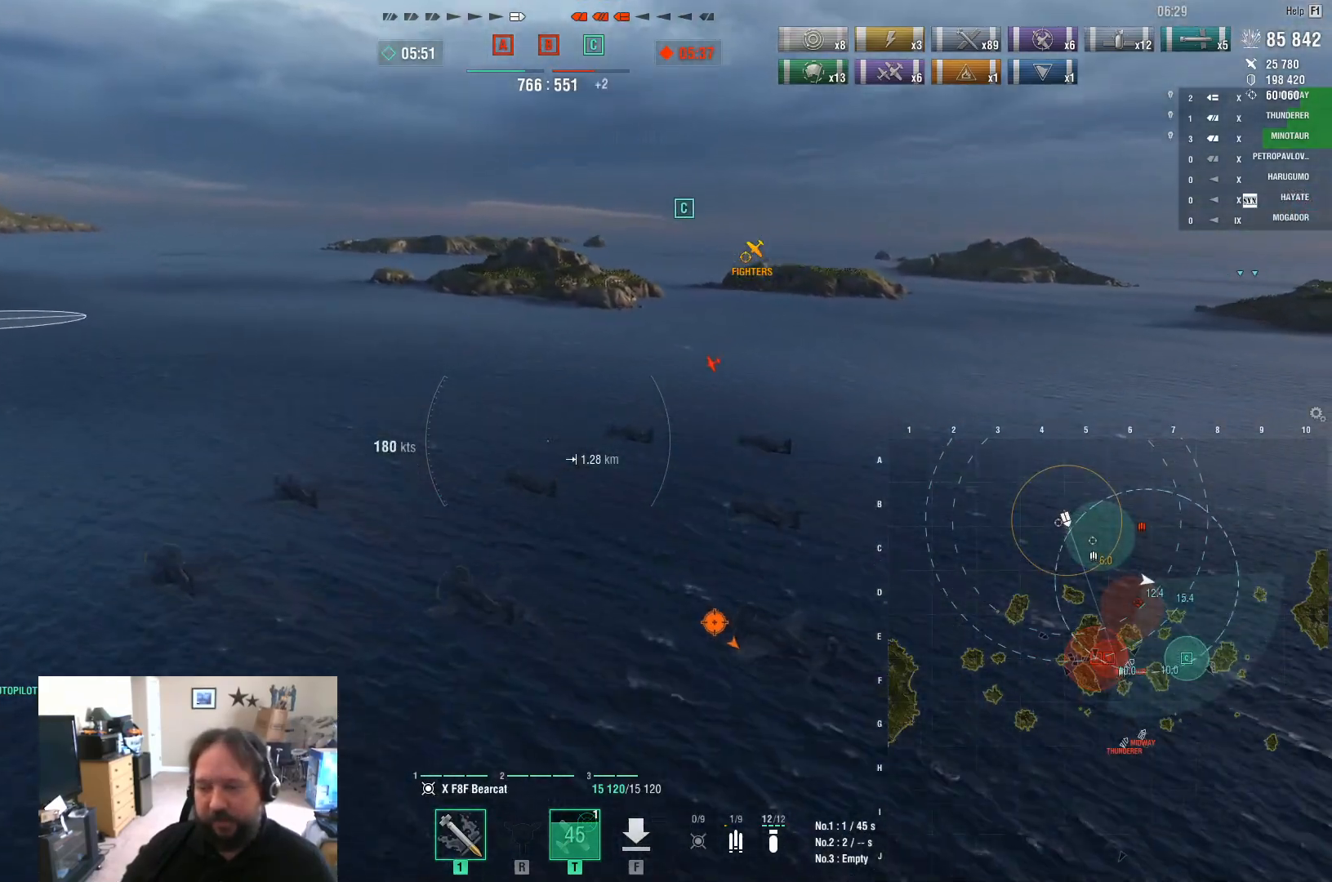
{"keys": ["w"], "mouse": [], "mouse_move": "still", "events": [[267, "w", "down"]]}
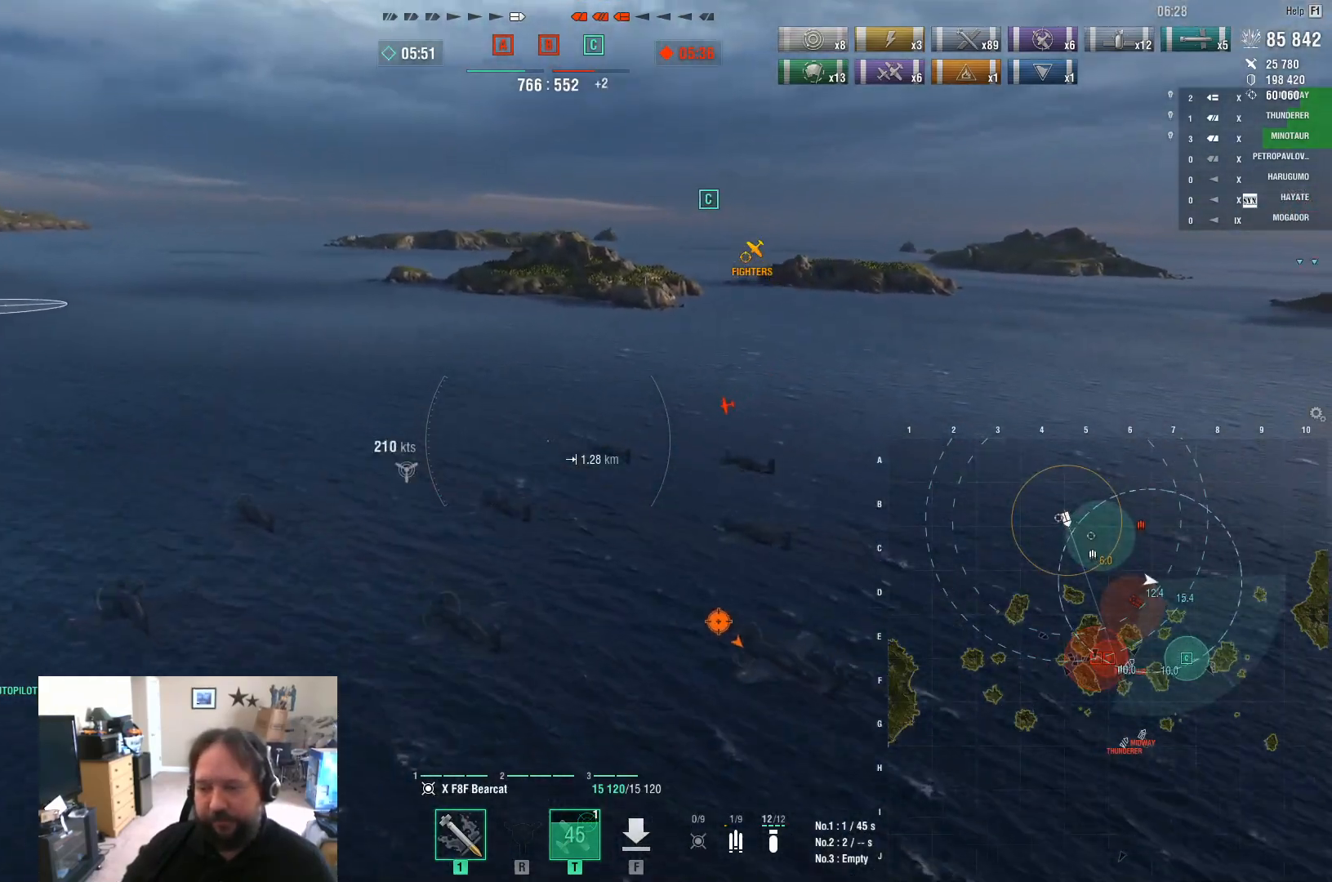
{"keys": [], "mouse": [], "mouse_move": "still", "events": [[333, "w", "up"]]}
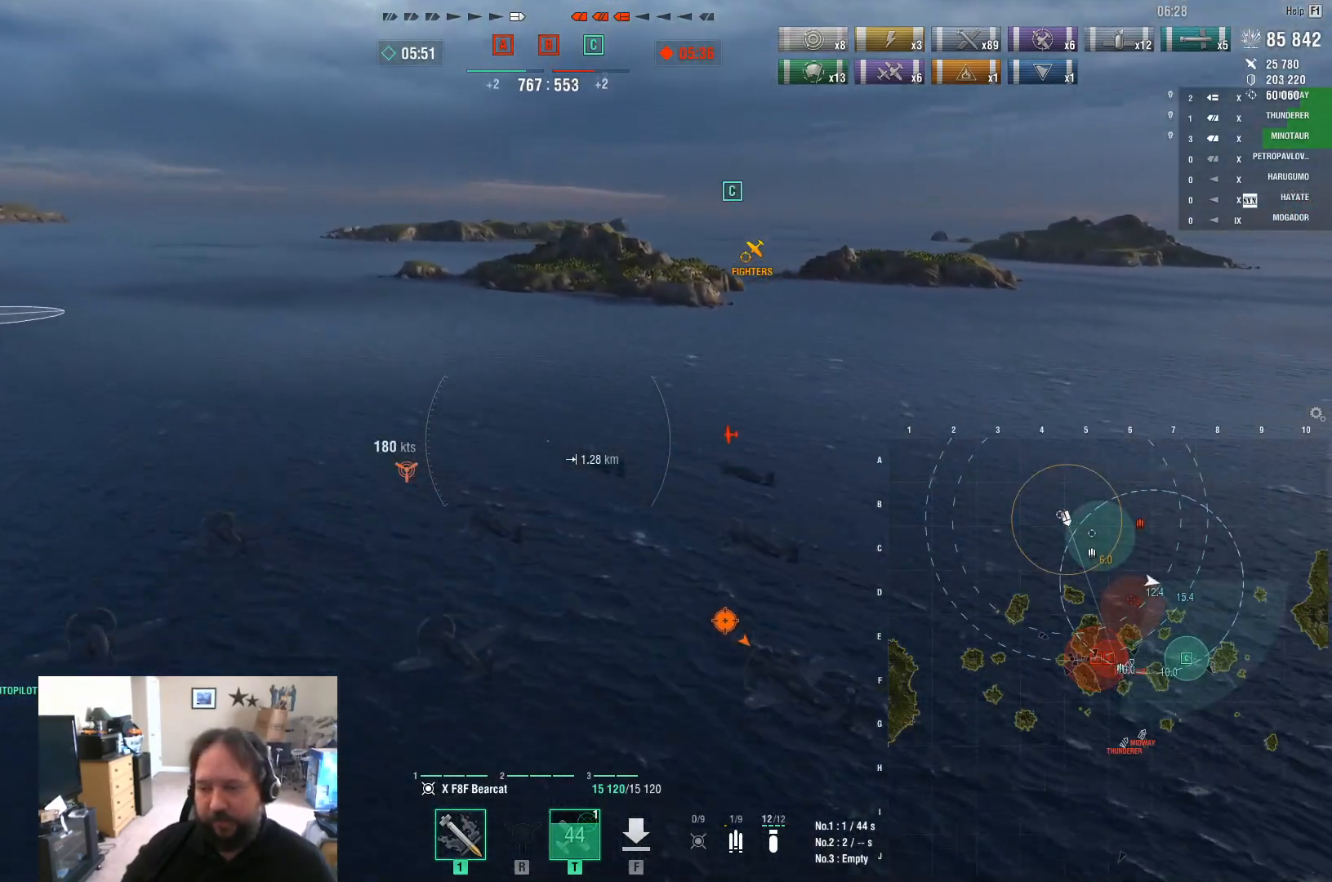
{"keys": [], "mouse": [], "mouse_move": "right", "events": []}
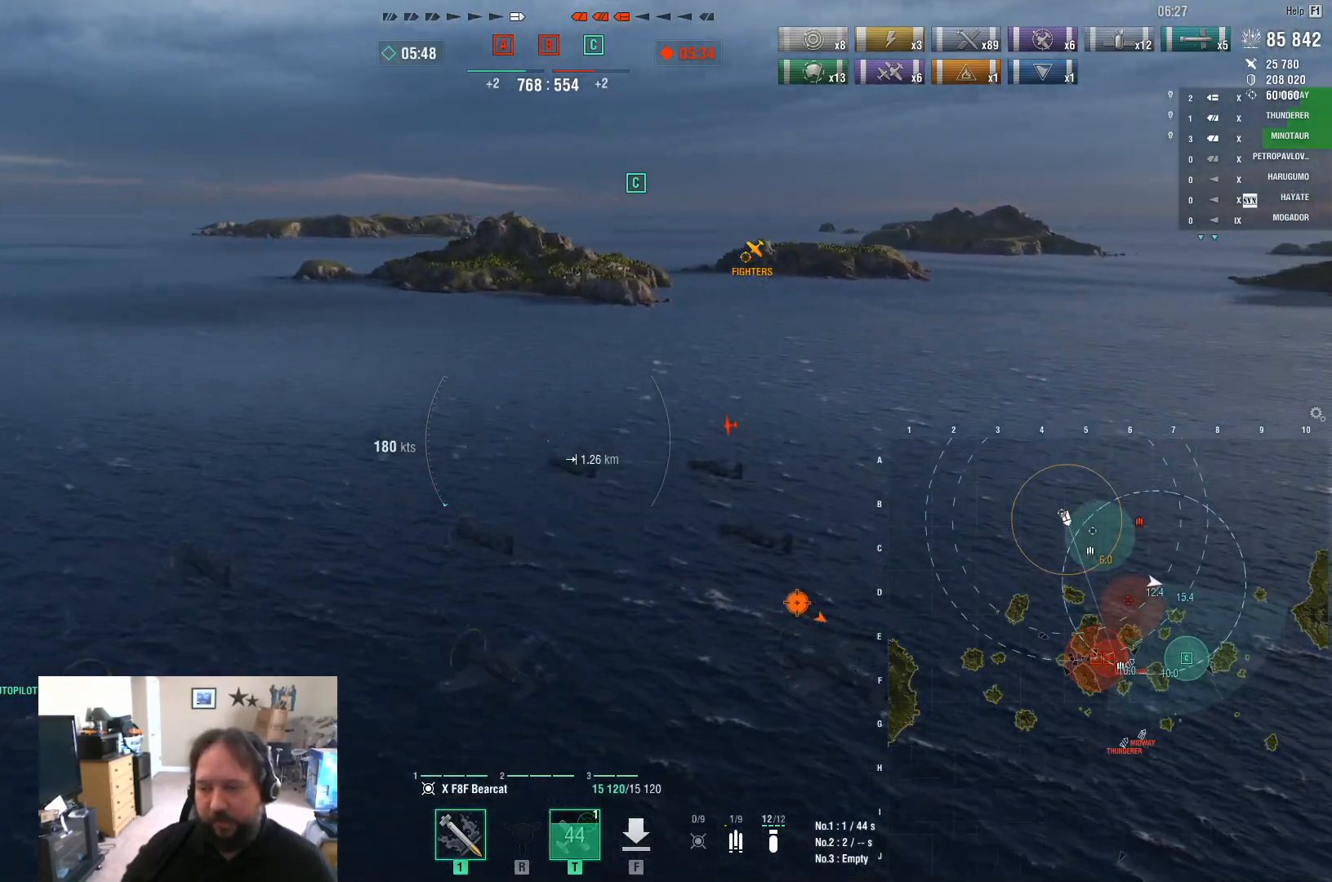
{"keys": [], "mouse": [], "mouse_move": "right", "events": []}
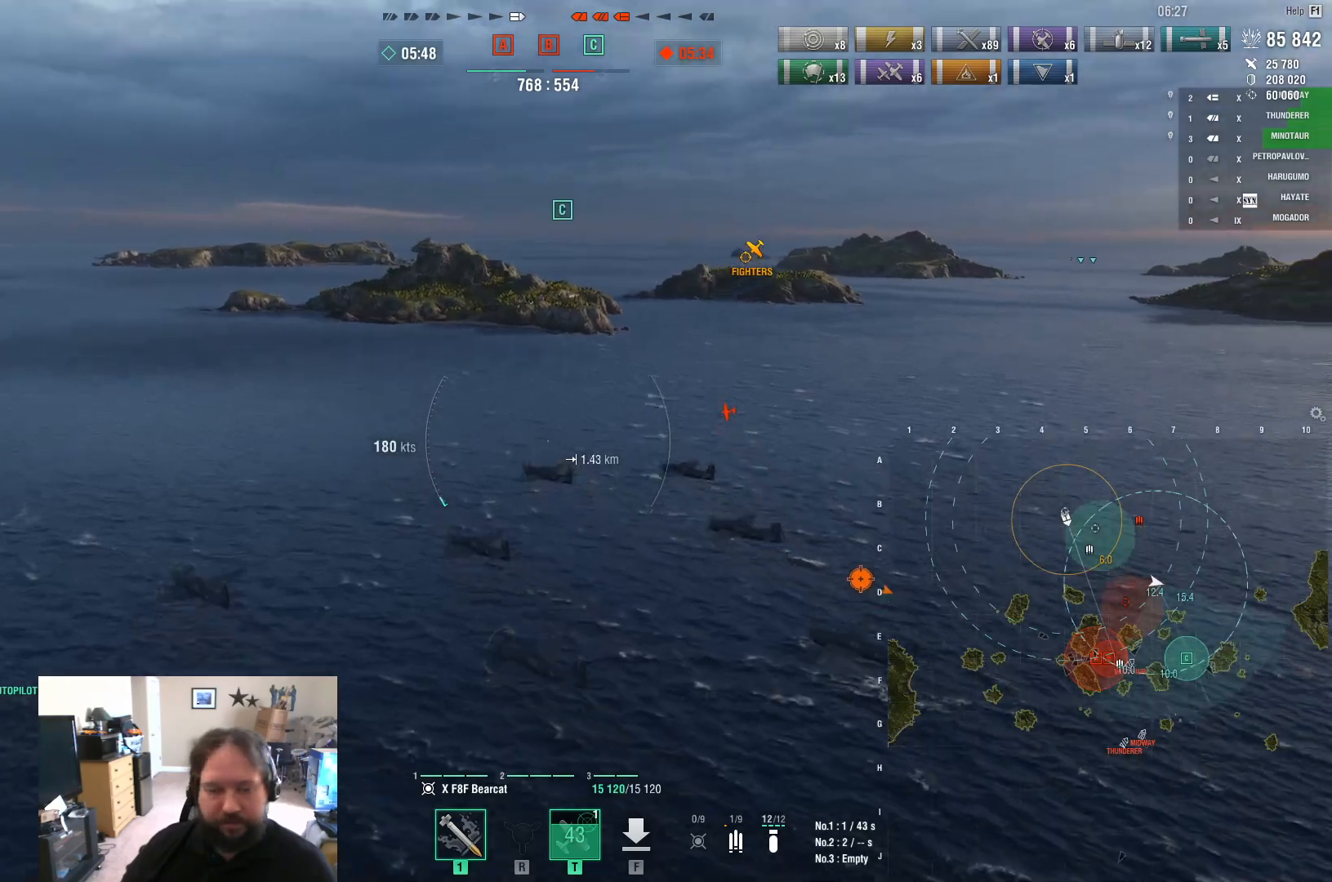
{"keys": ["d"], "mouse": [], "mouse_move": "still", "events": [[150, "d", "down"]]}
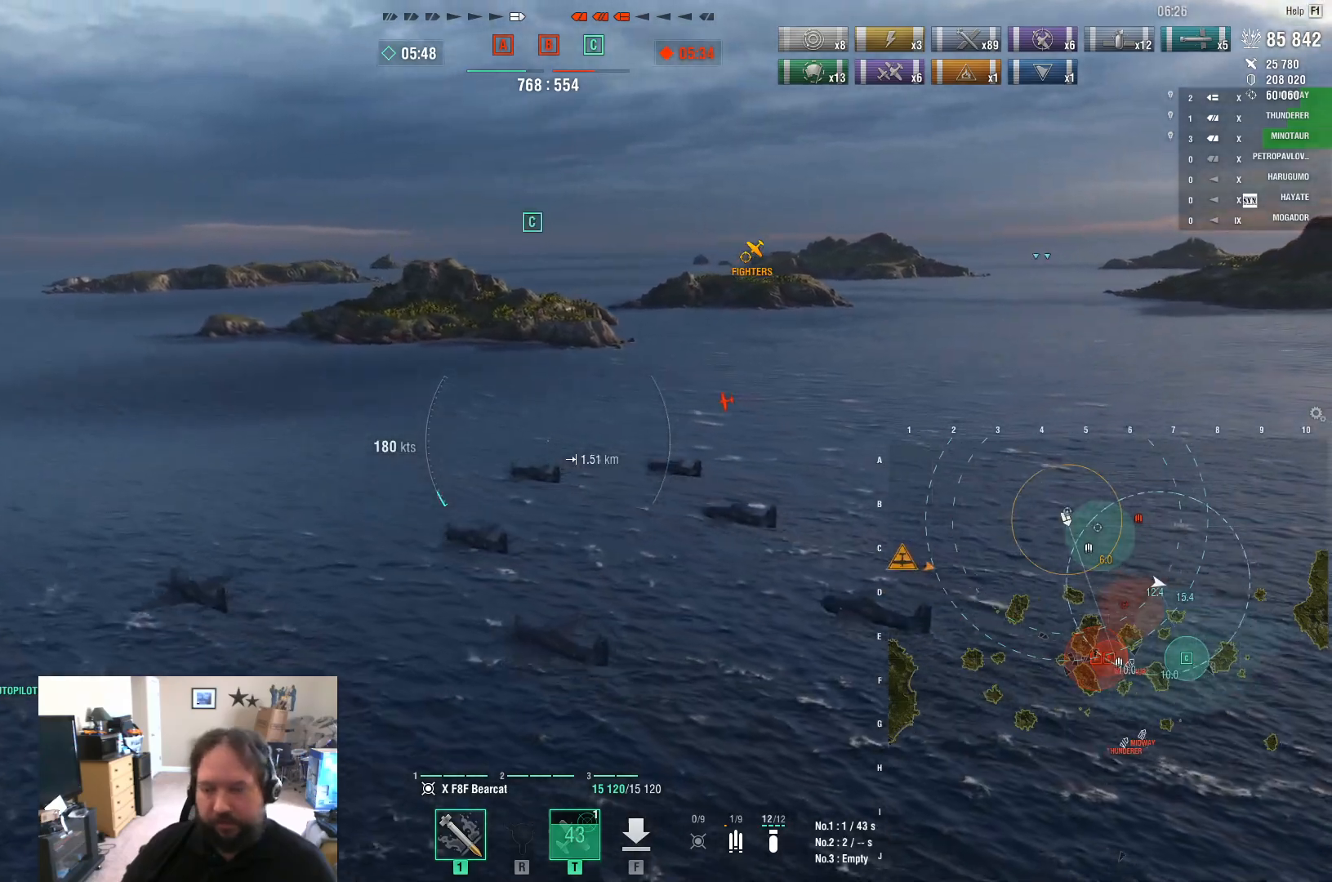
{"keys": [], "mouse": [], "mouse_move": "still", "events": [[167, "d", "up"]]}
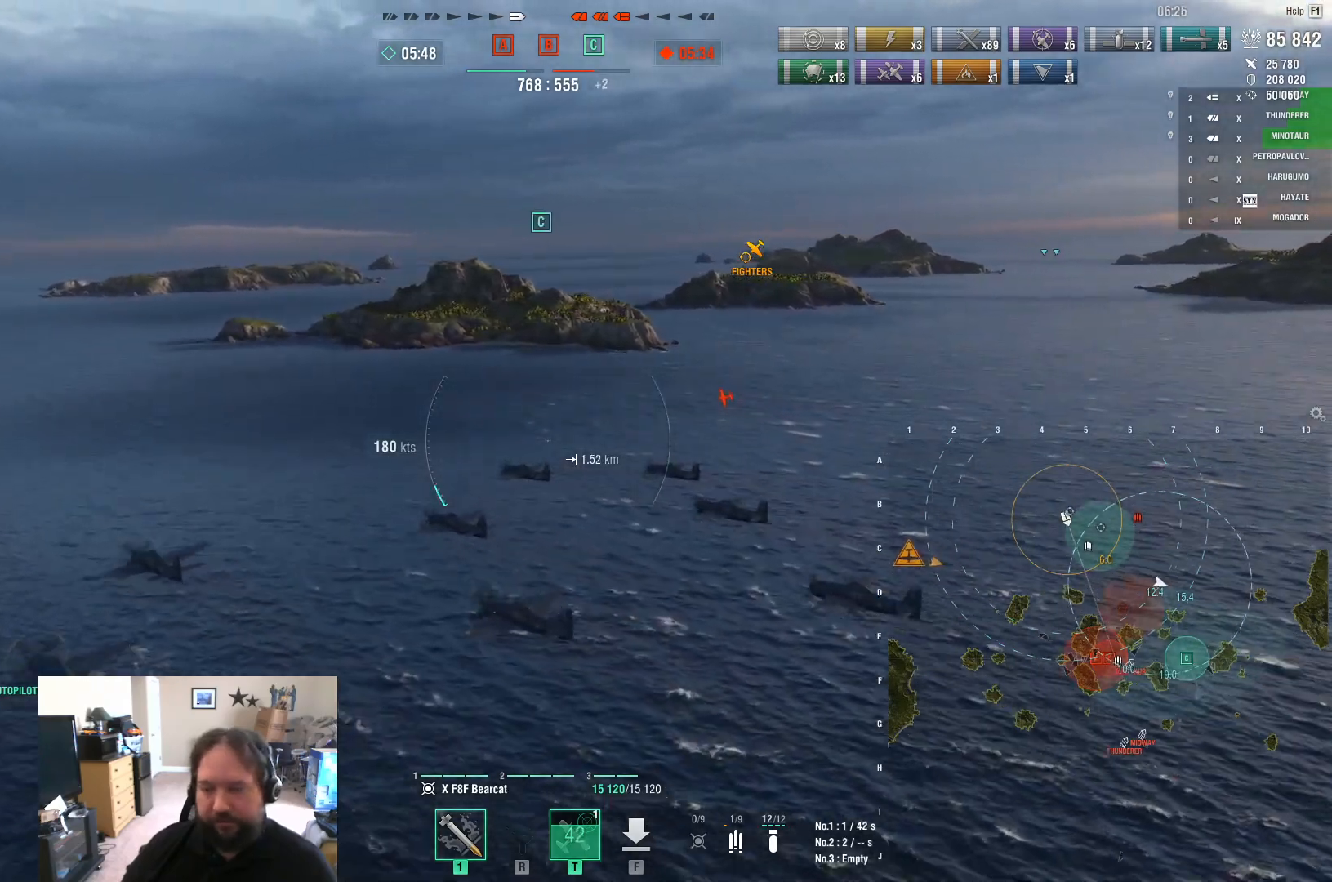
{"keys": ["d", "w"], "mouse": [], "mouse_move": "still", "events": [[33, "d", "down"], [467, "w", "down"]]}
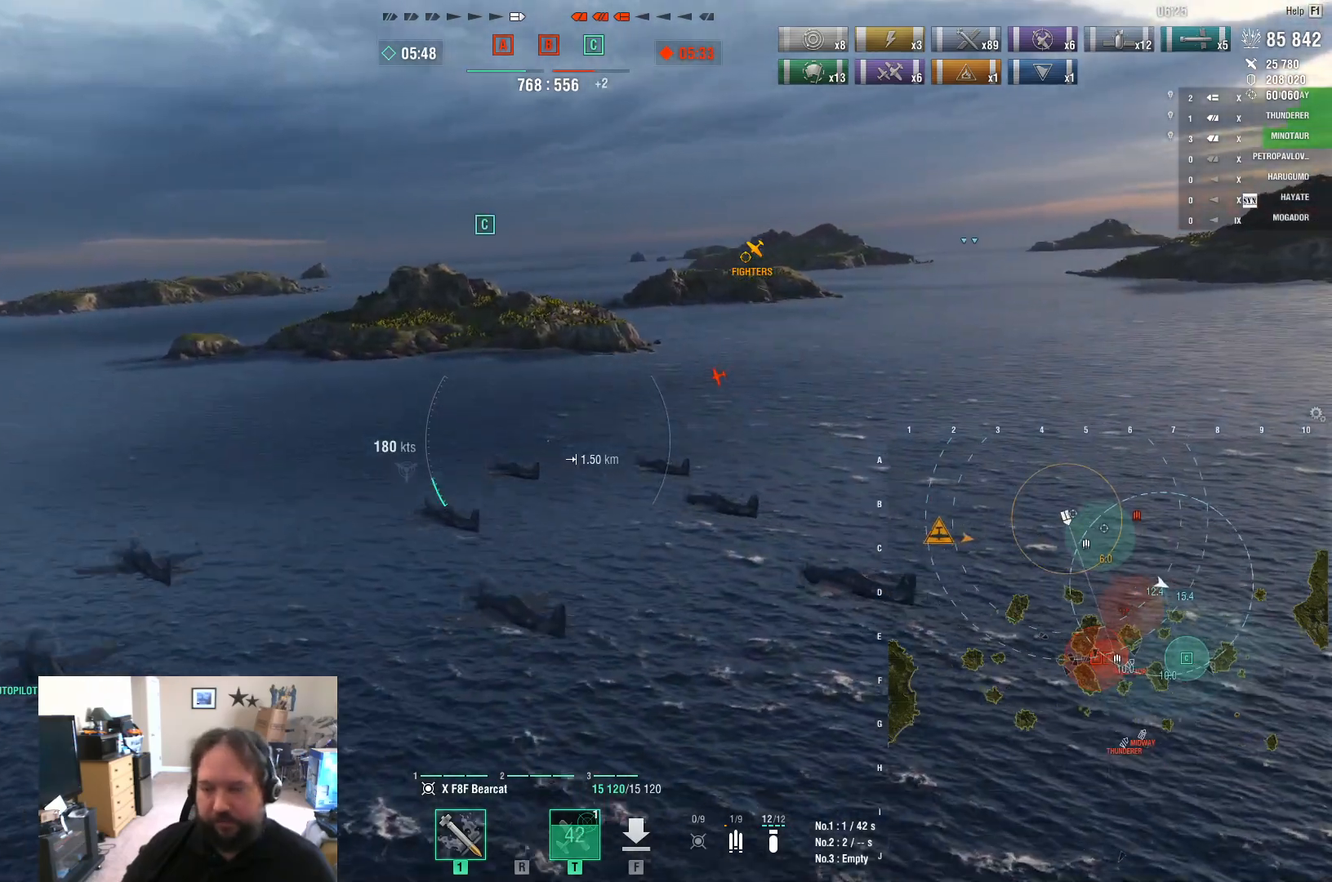
{"keys": ["d", "w"], "mouse": [], "mouse_move": "still", "events": []}
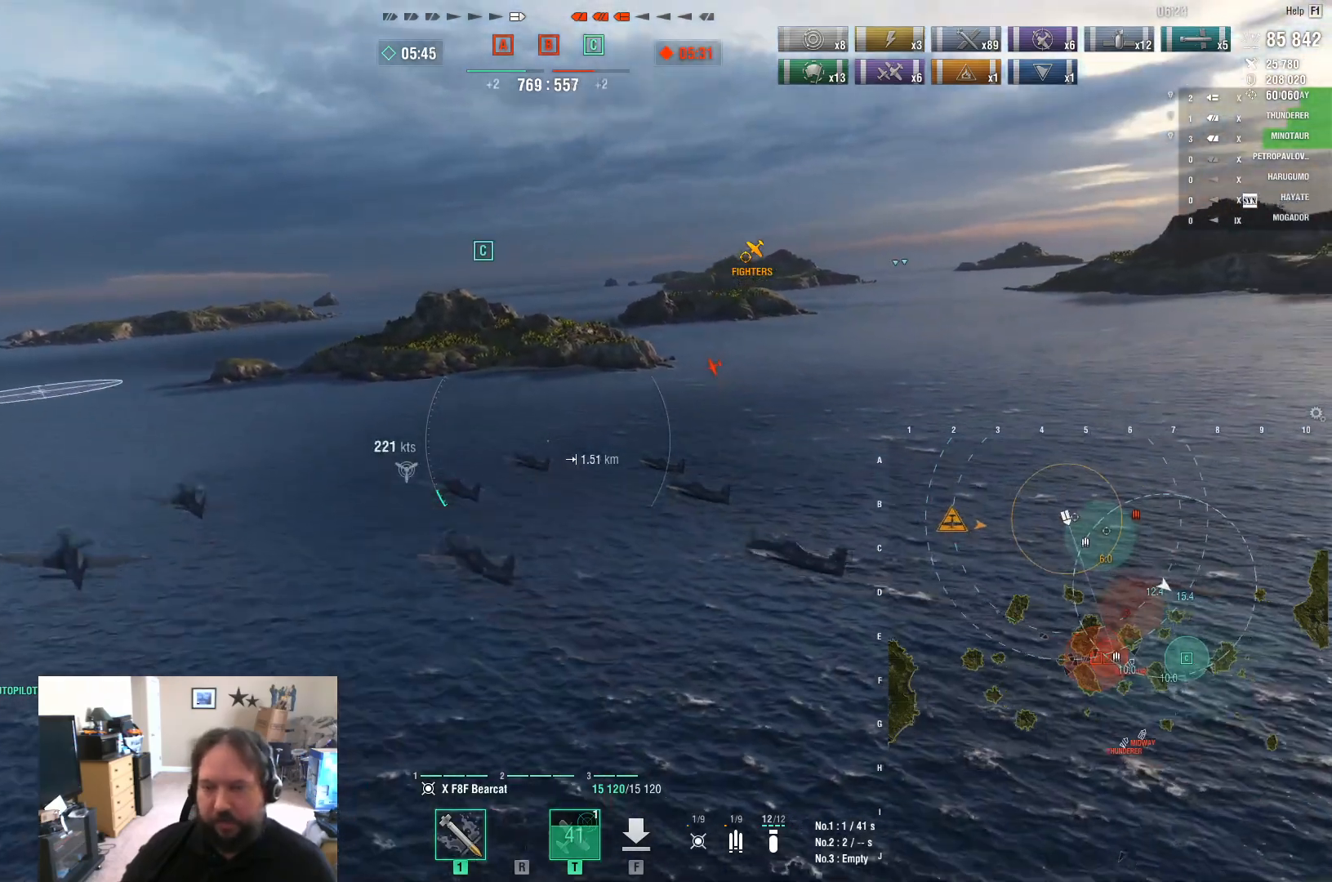
{"keys": [], "mouse": [], "mouse_move": "still", "events": [[117, "d", "up"], [250, "w", "up"]]}
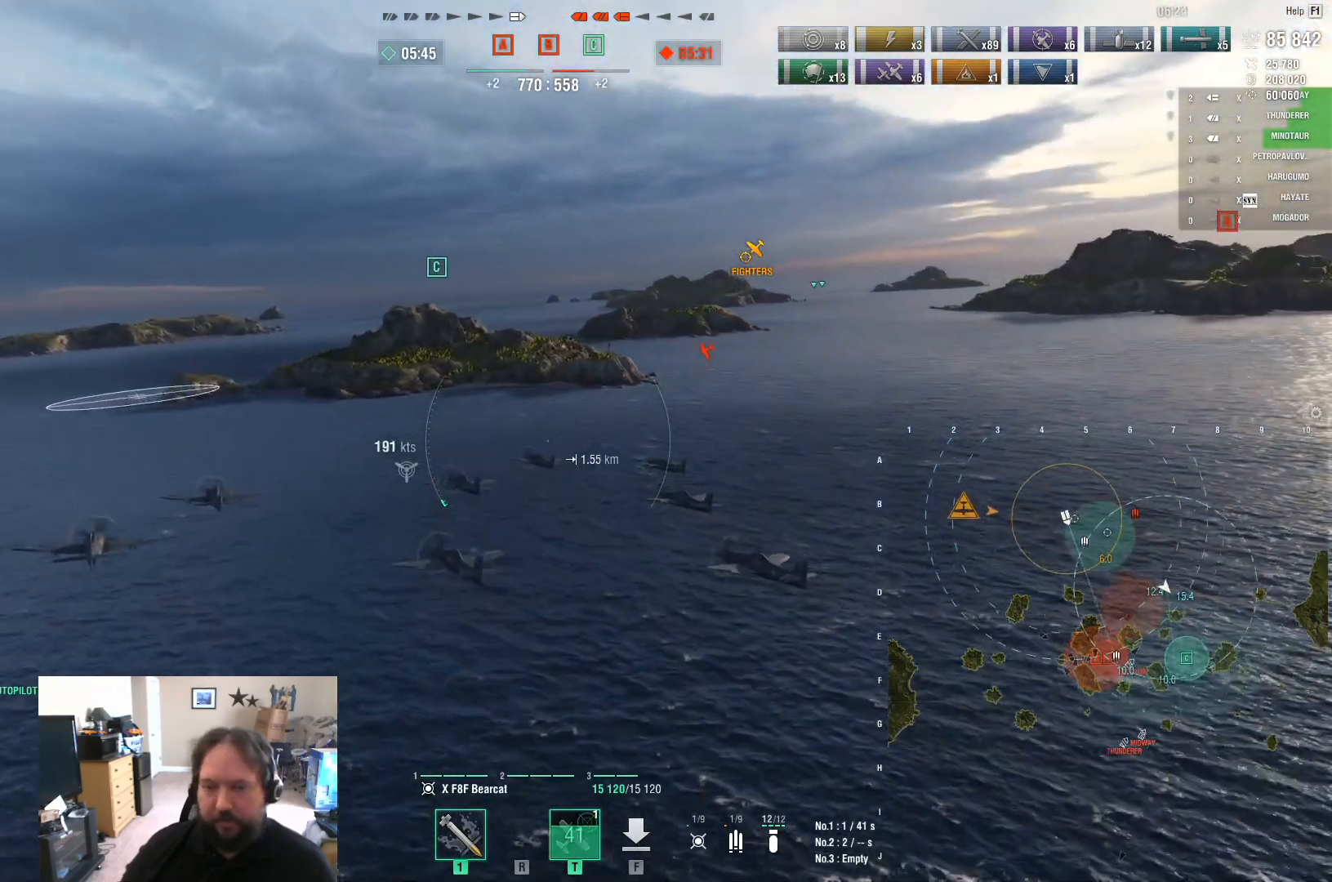
{"keys": [], "mouse": [], "mouse_move": "still", "events": []}
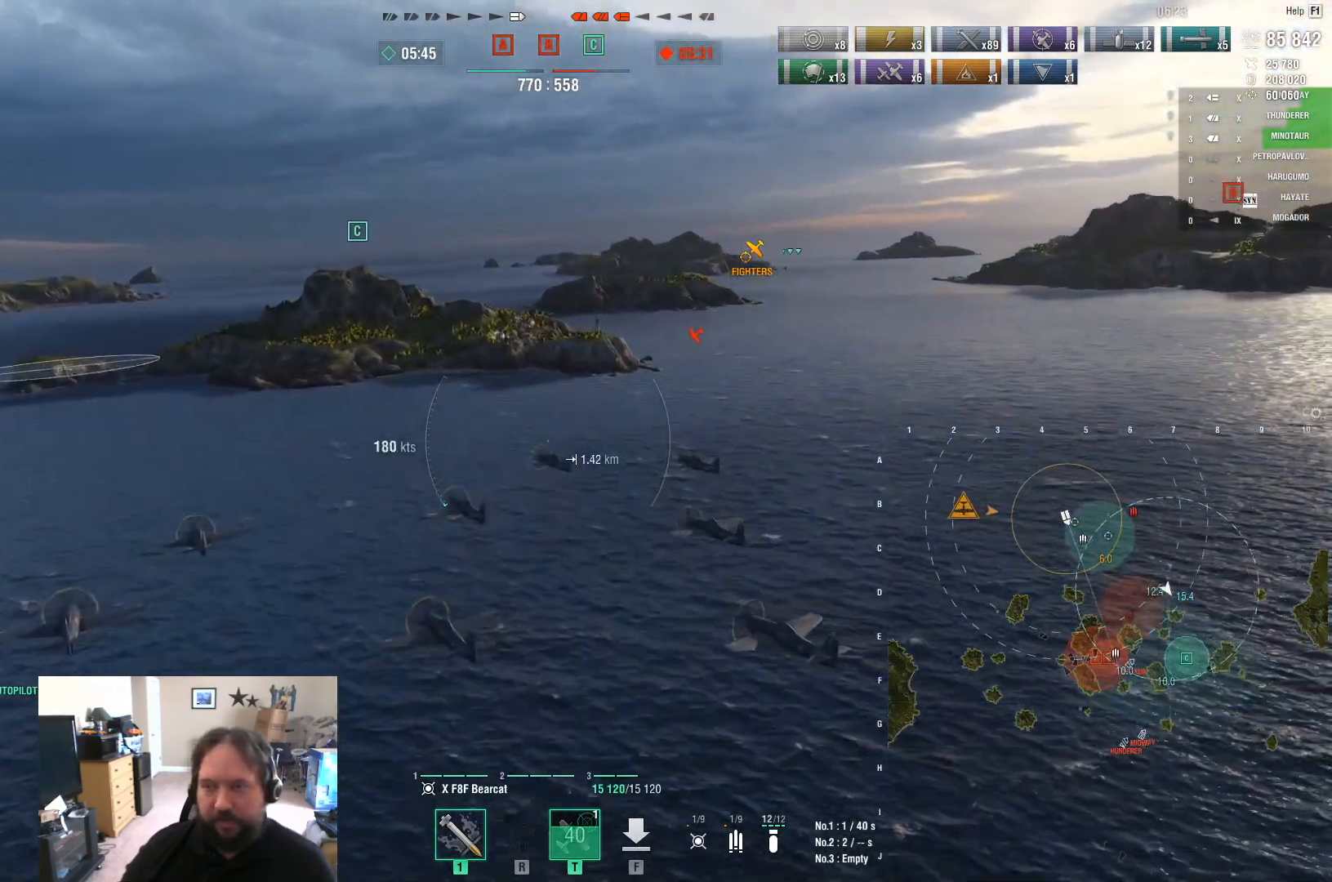
{"keys": ["d"], "mouse": [], "mouse_move": "still", "events": [[150, "d", "down"]]}
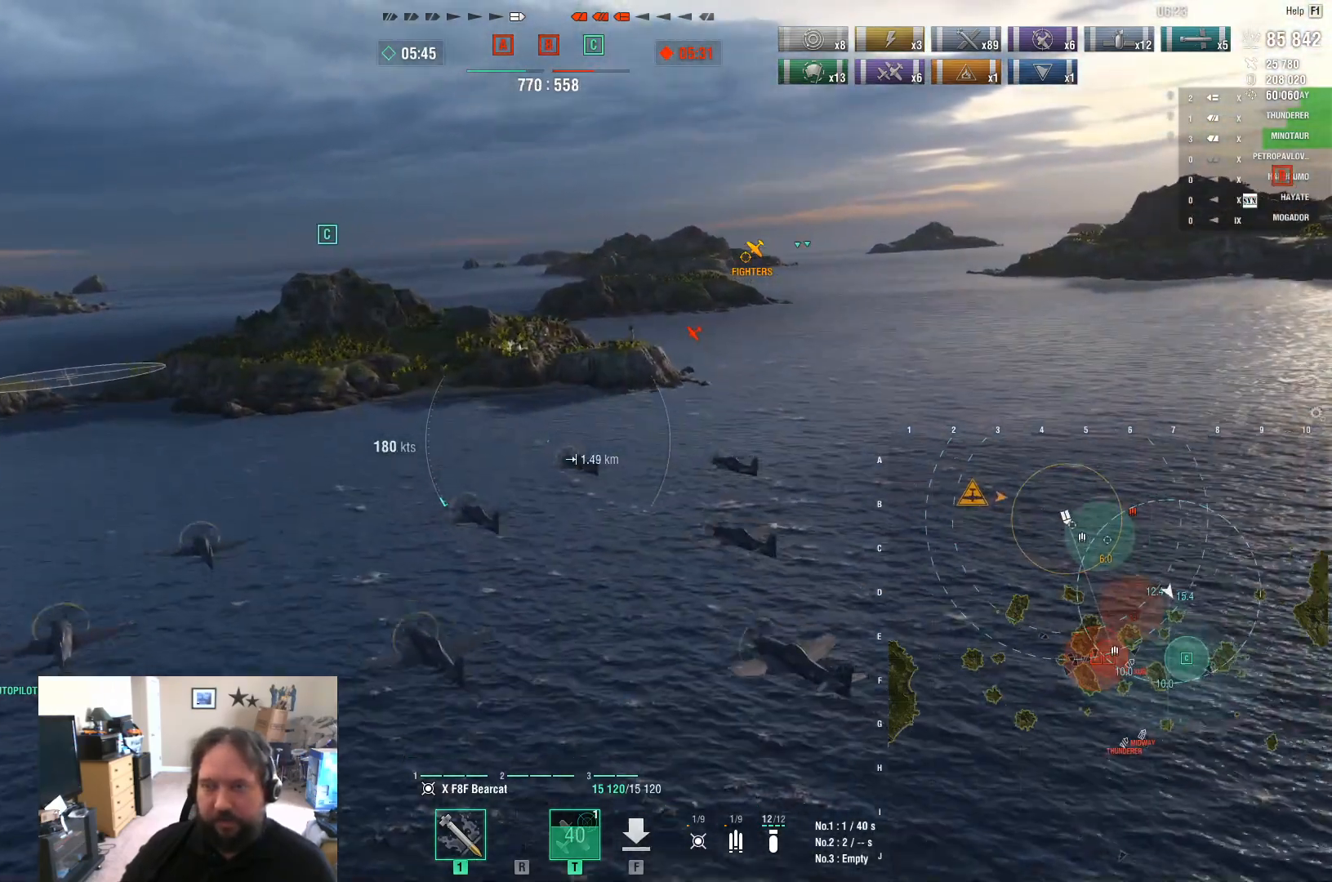
{"keys": [], "mouse": [], "mouse_move": "still", "events": [[500, "d", "up"]]}
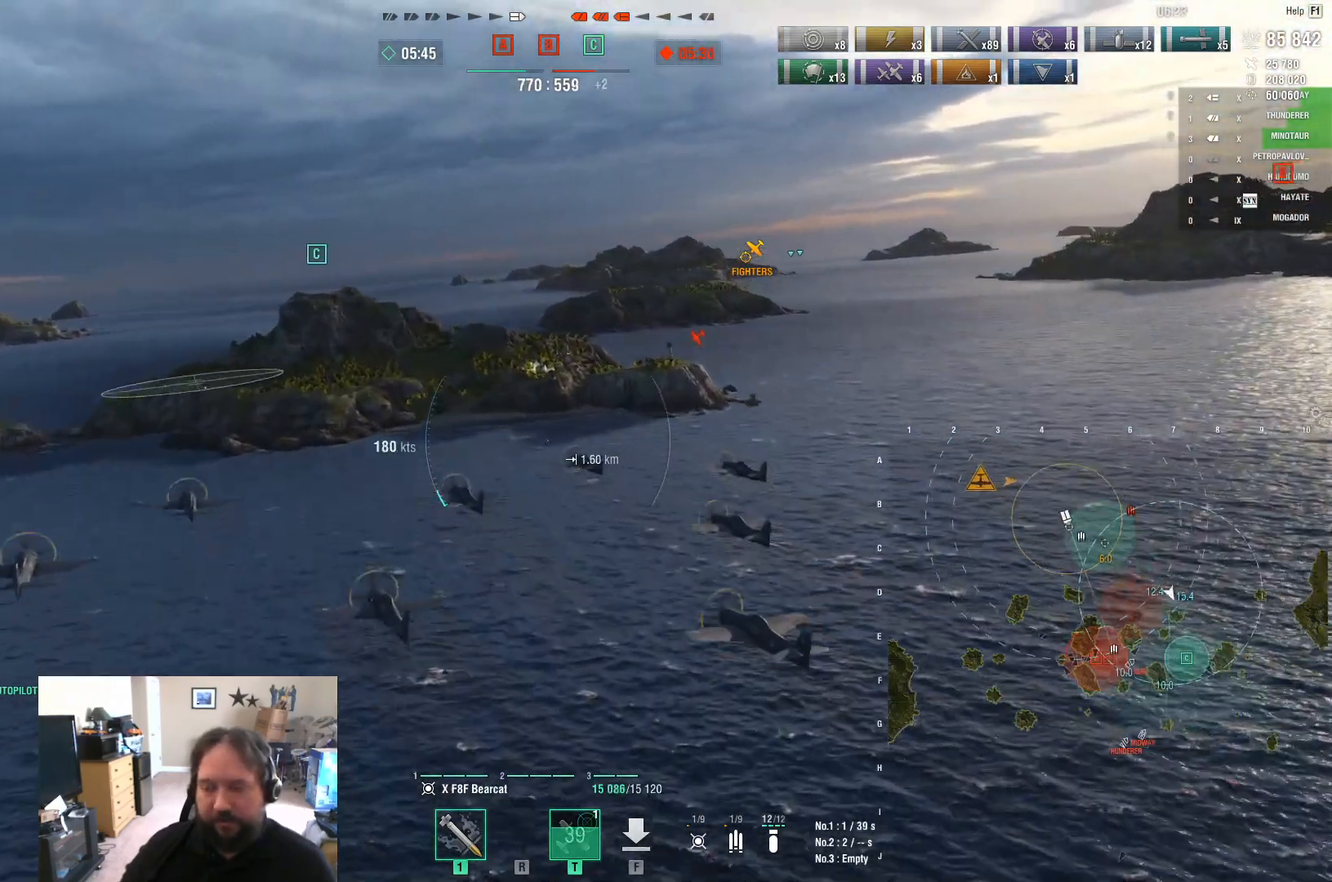
{"keys": ["w"], "mouse": [], "mouse_move": "still", "events": [[83, "w", "down"]]}
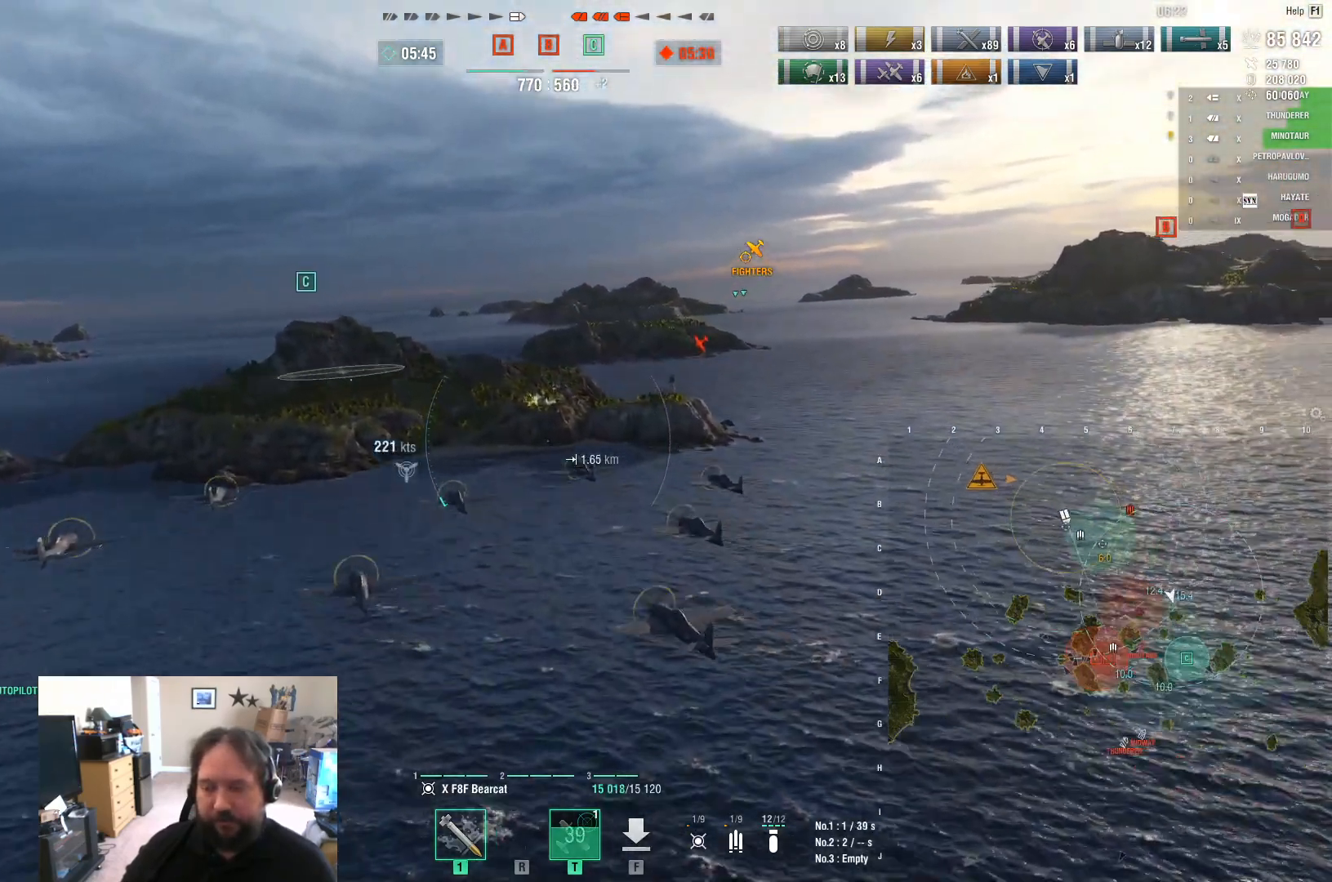
{"keys": [], "mouse": [], "mouse_move": "still", "events": [[333, "w", "up"]]}
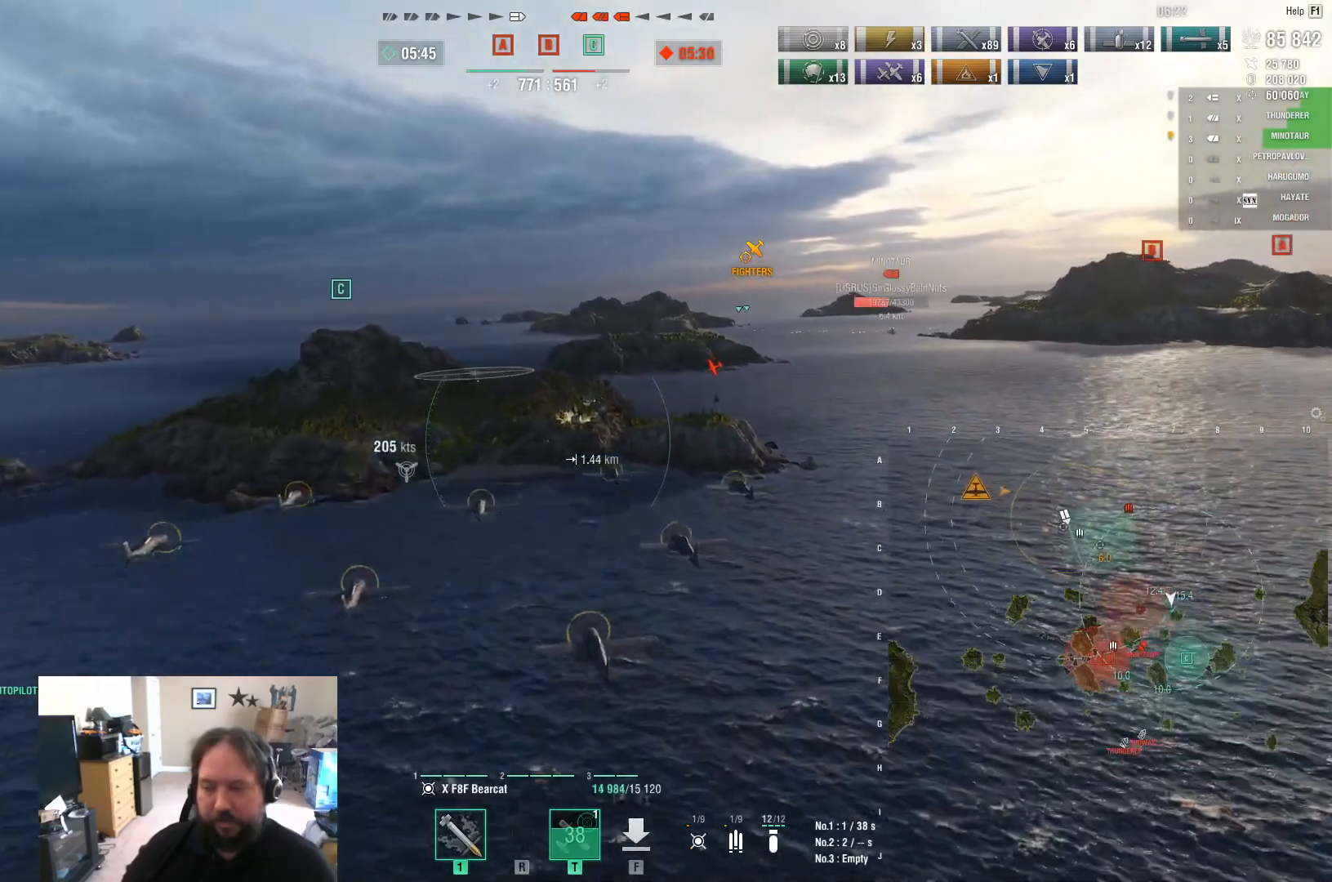
{"keys": ["a"], "mouse": [], "mouse_move": "still", "events": [[167, "a", "down"]]}
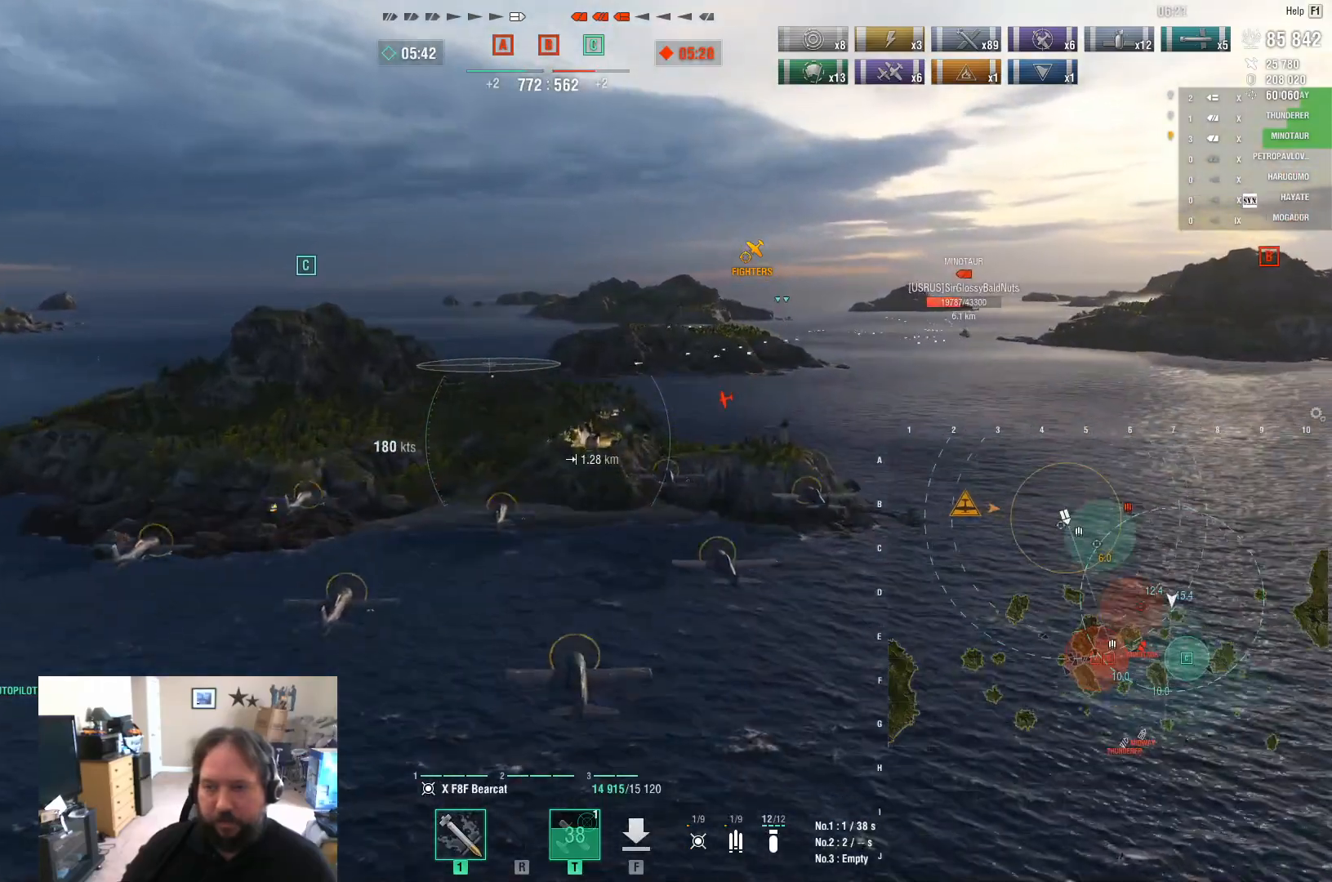
{"keys": ["a"], "mouse": [], "mouse_move": "still", "events": []}
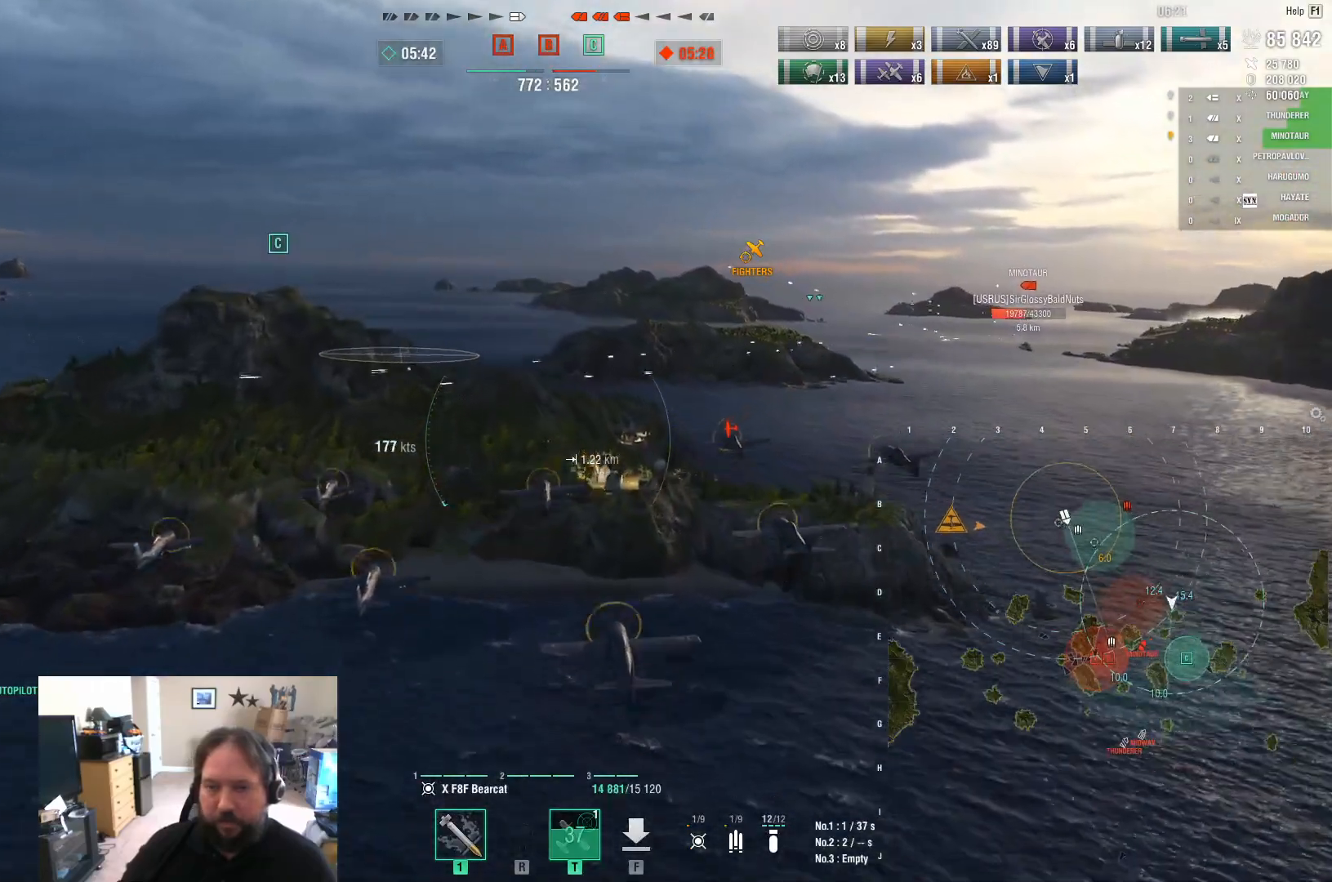
{"keys": ["a", "w"], "mouse": [], "mouse_move": "still", "events": [[483, "w", "down"]]}
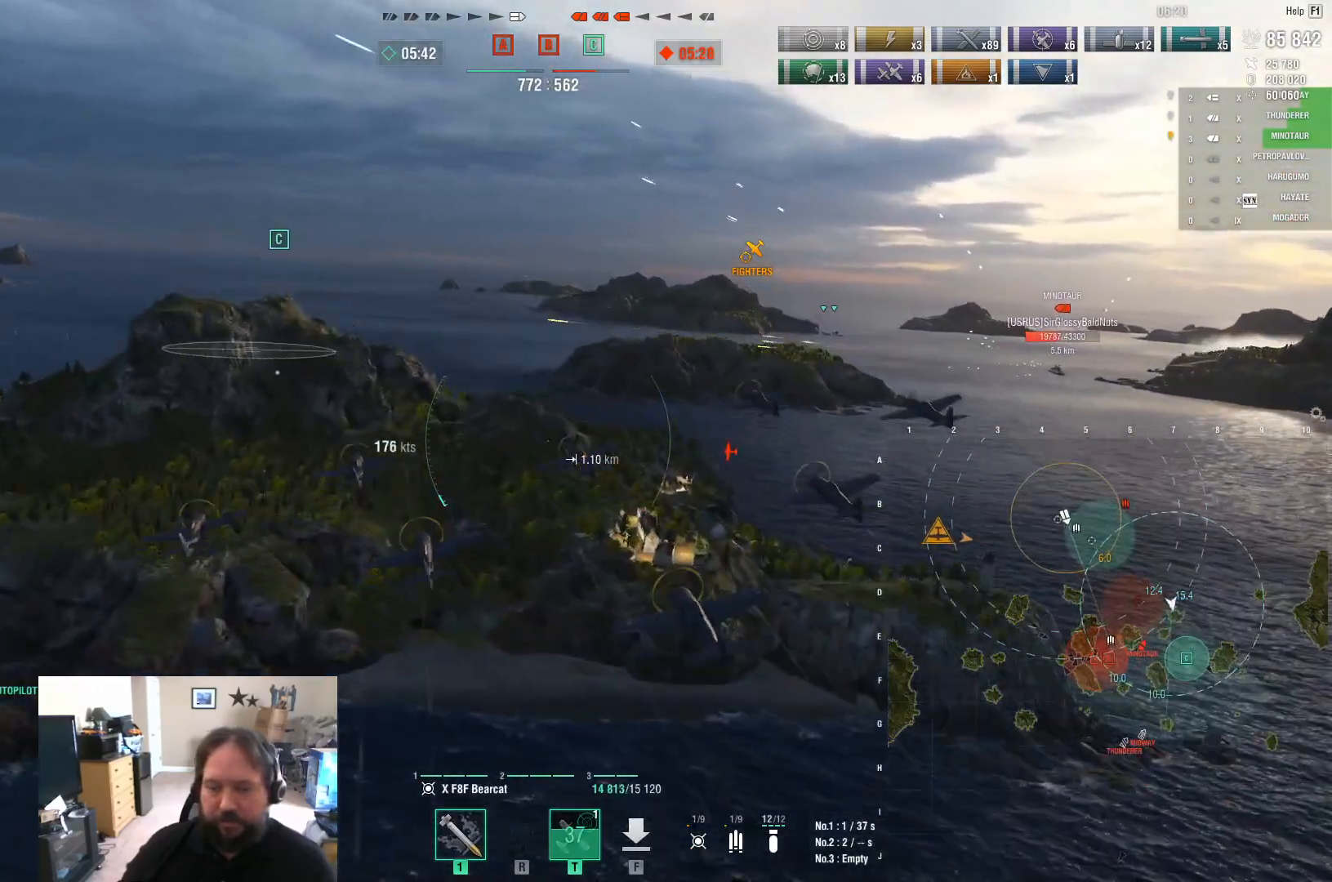
{"keys": ["a", "w"], "mouse": [], "mouse_move": "still", "events": []}